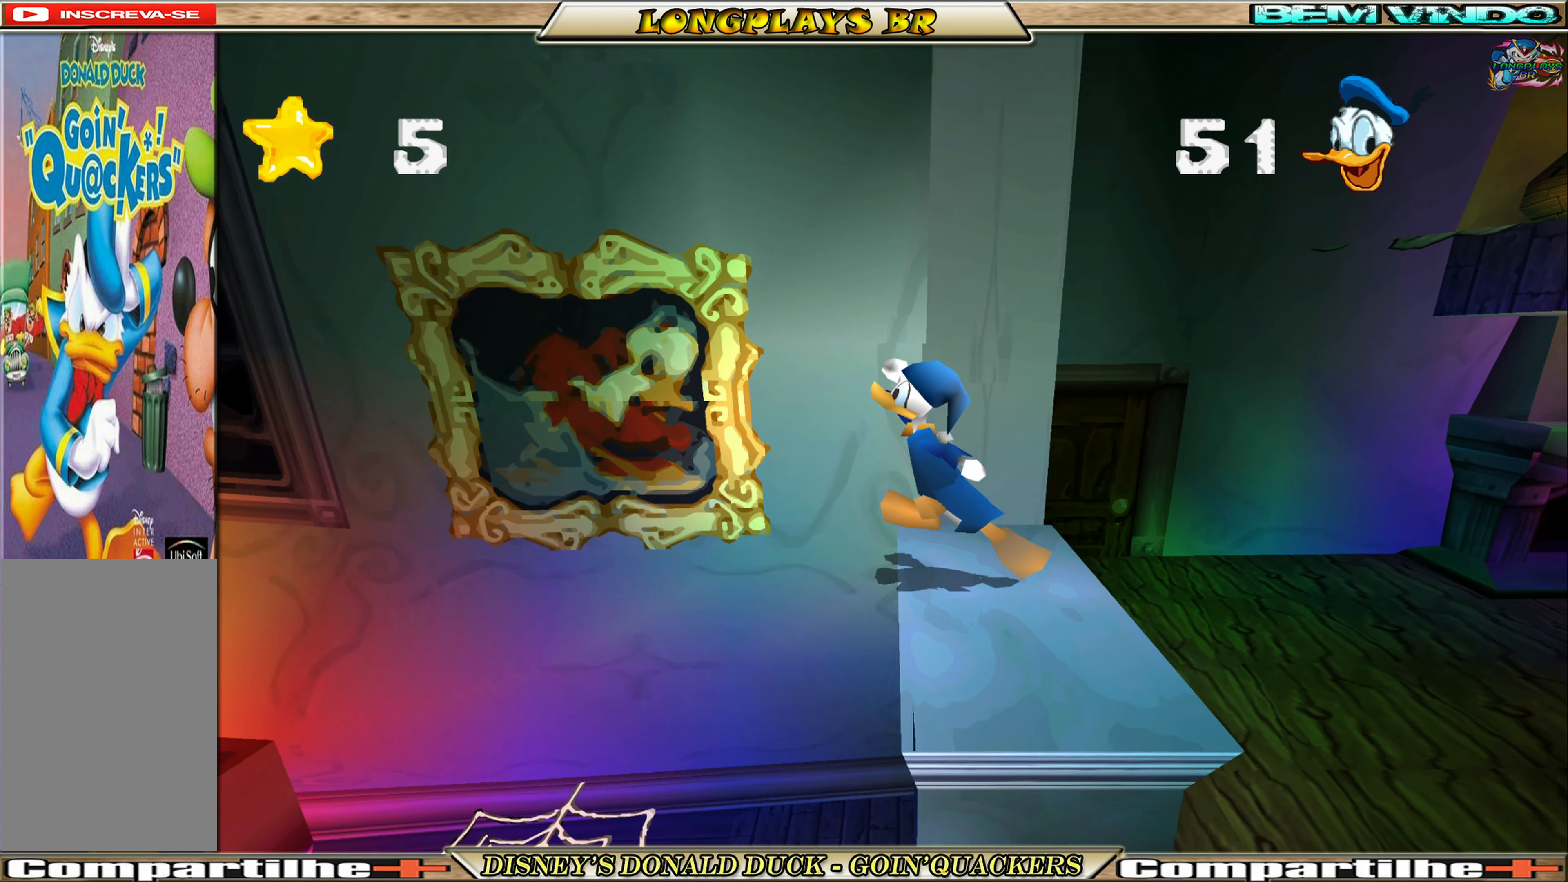
Gameplay with a controller (Xbox layout); each line is a JSON object with the inputs held at the frame after it. "events" lists button and stick changes between this image and that frame as [ms after this image, input, new state], when the widget could be followed in between. Not read: L3 R3 right_stick.
{"buttons": ["DPAD_LEFT"], "left_stick": "center", "events": []}
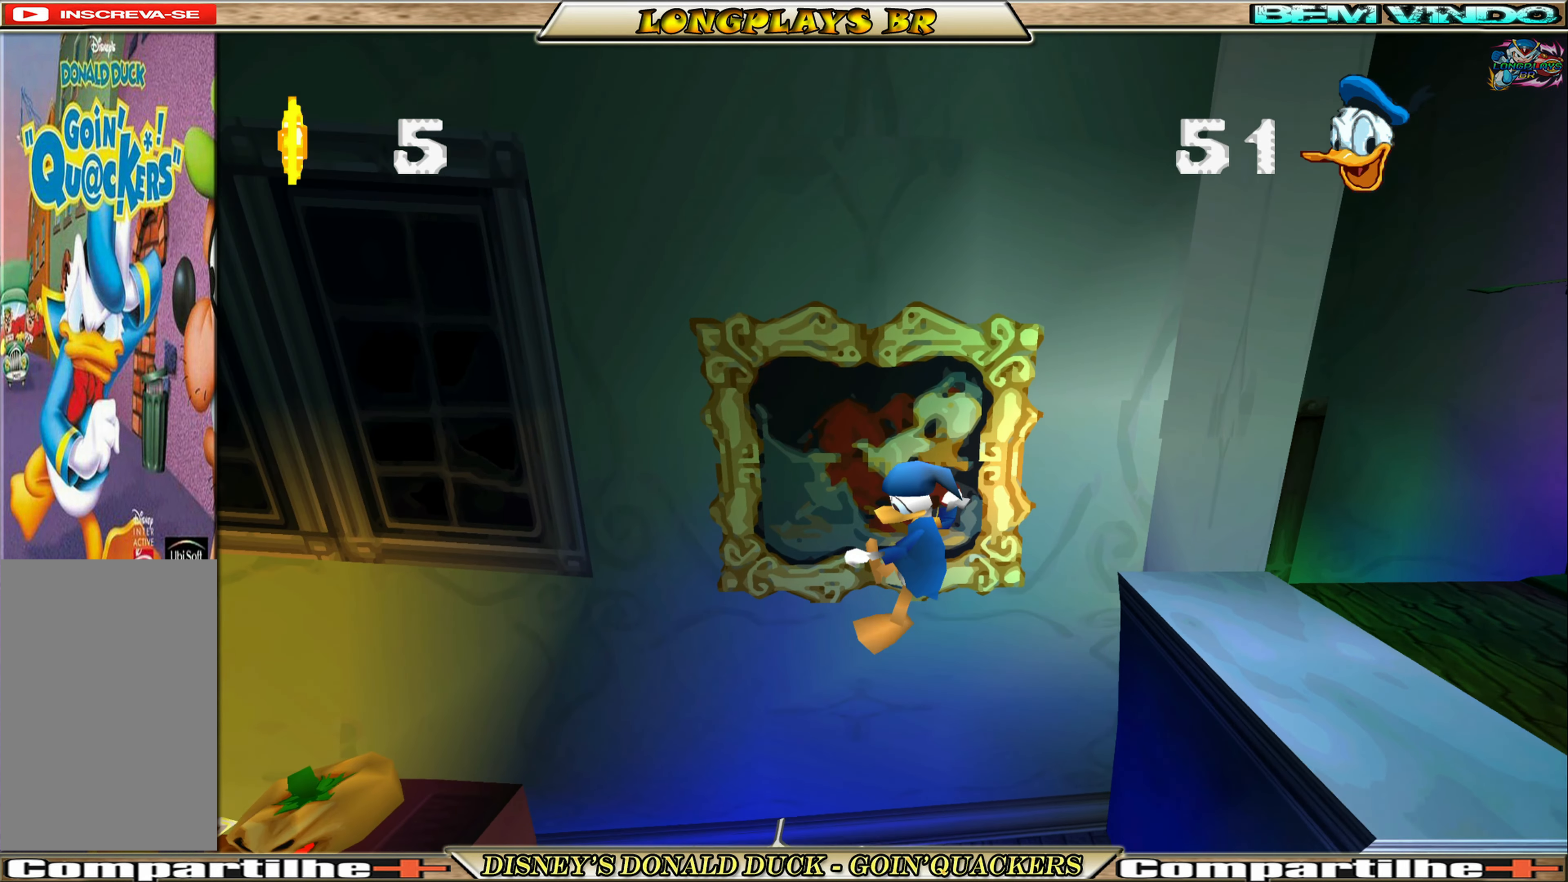
{"buttons": ["DPAD_LEFT"], "left_stick": "center", "events": []}
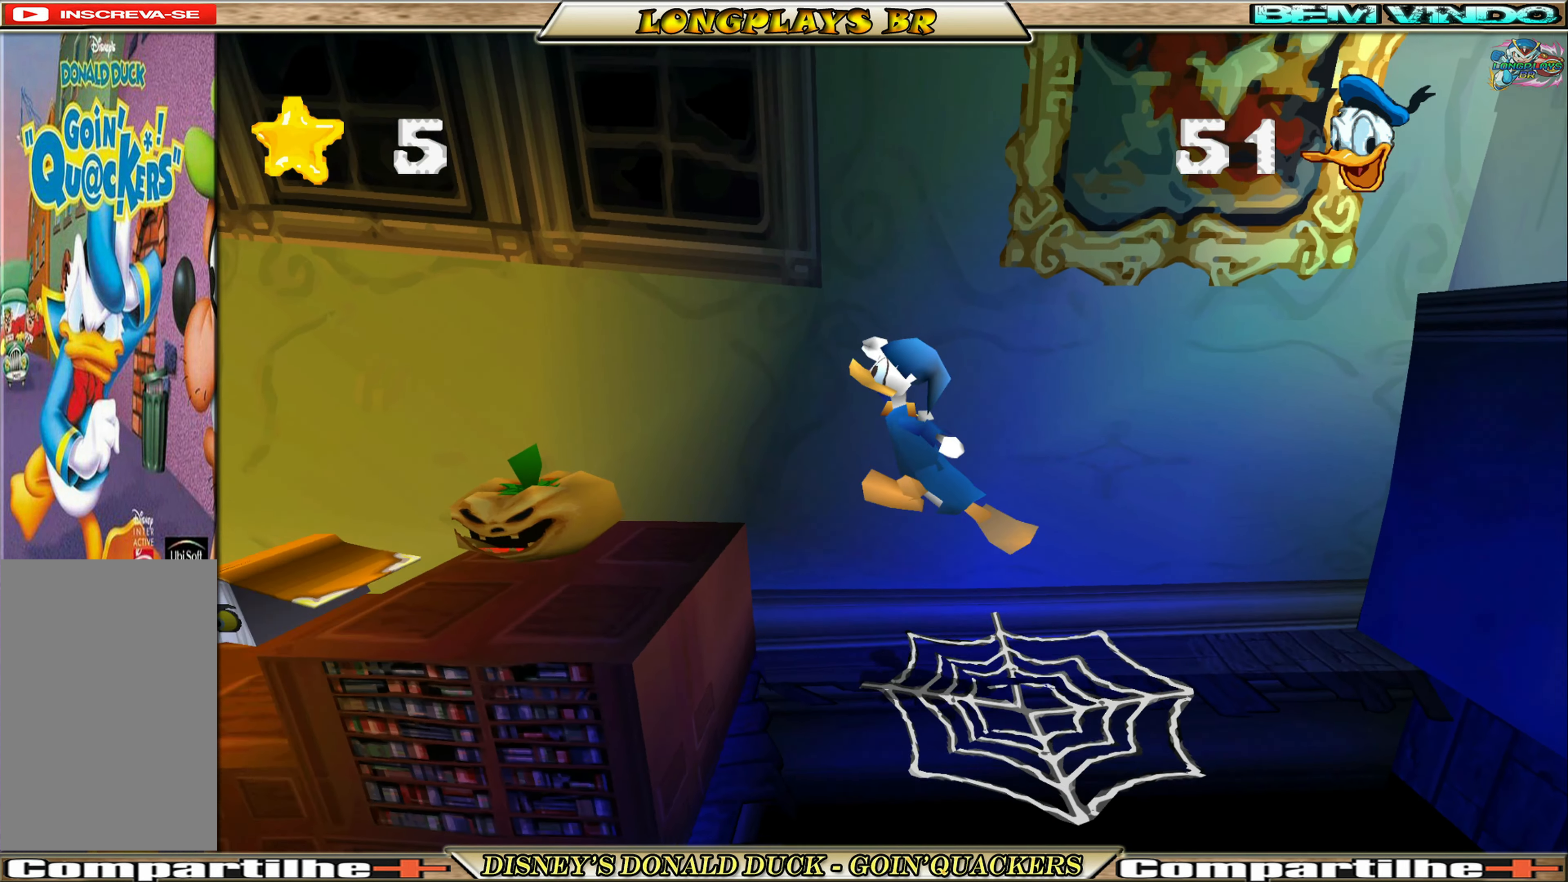
{"buttons": ["DPAD_LEFT"], "left_stick": "center", "events": [[200, "A", "down"], [383, "A", "up"]]}
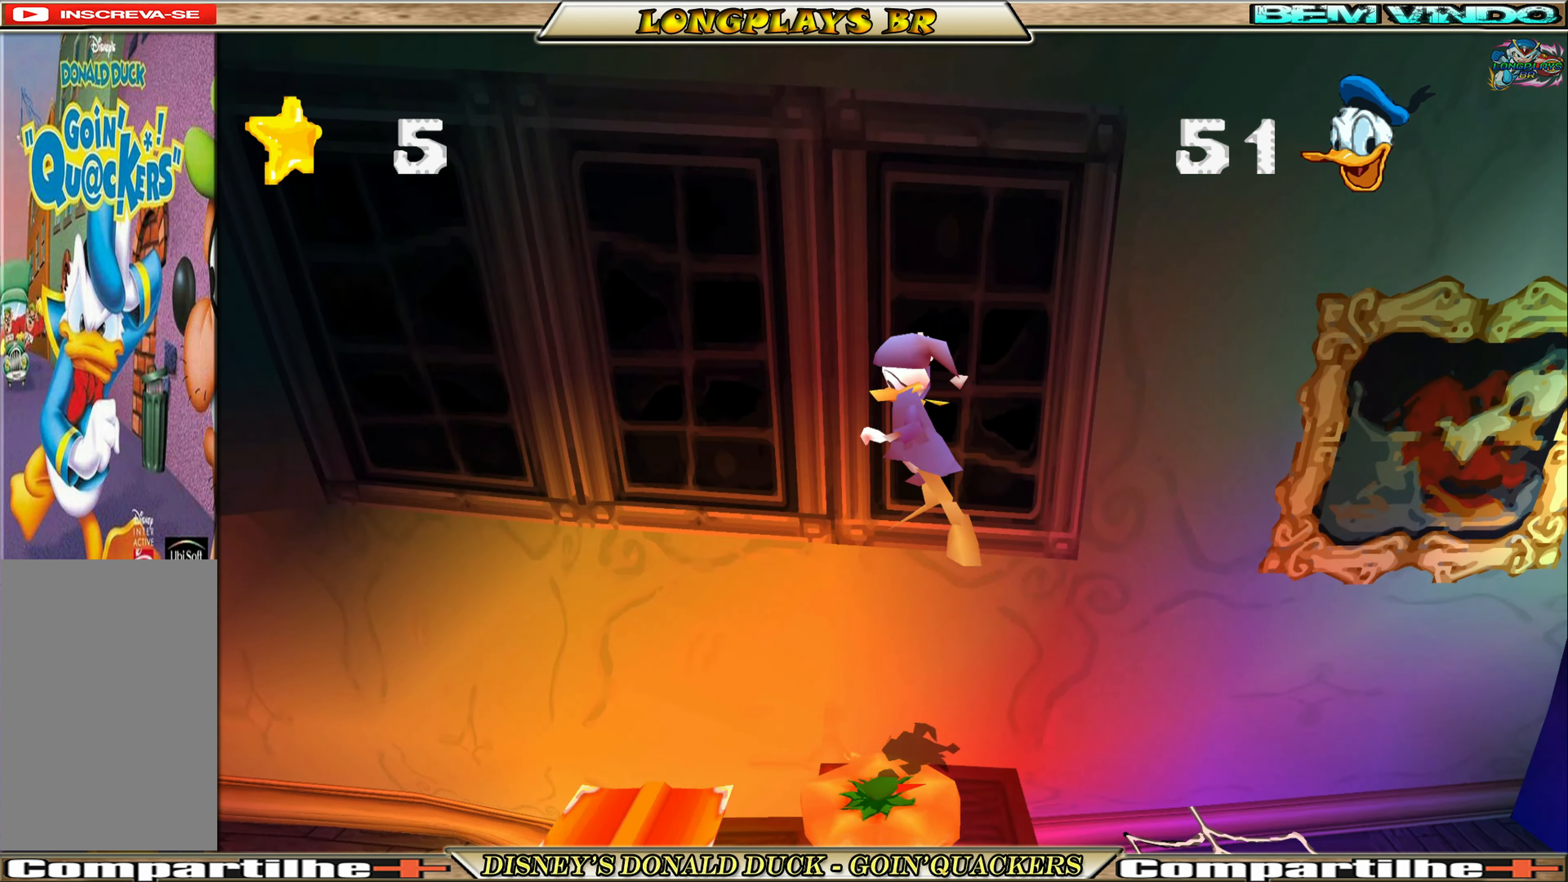
{"buttons": ["DPAD_LEFT"], "left_stick": "center", "events": []}
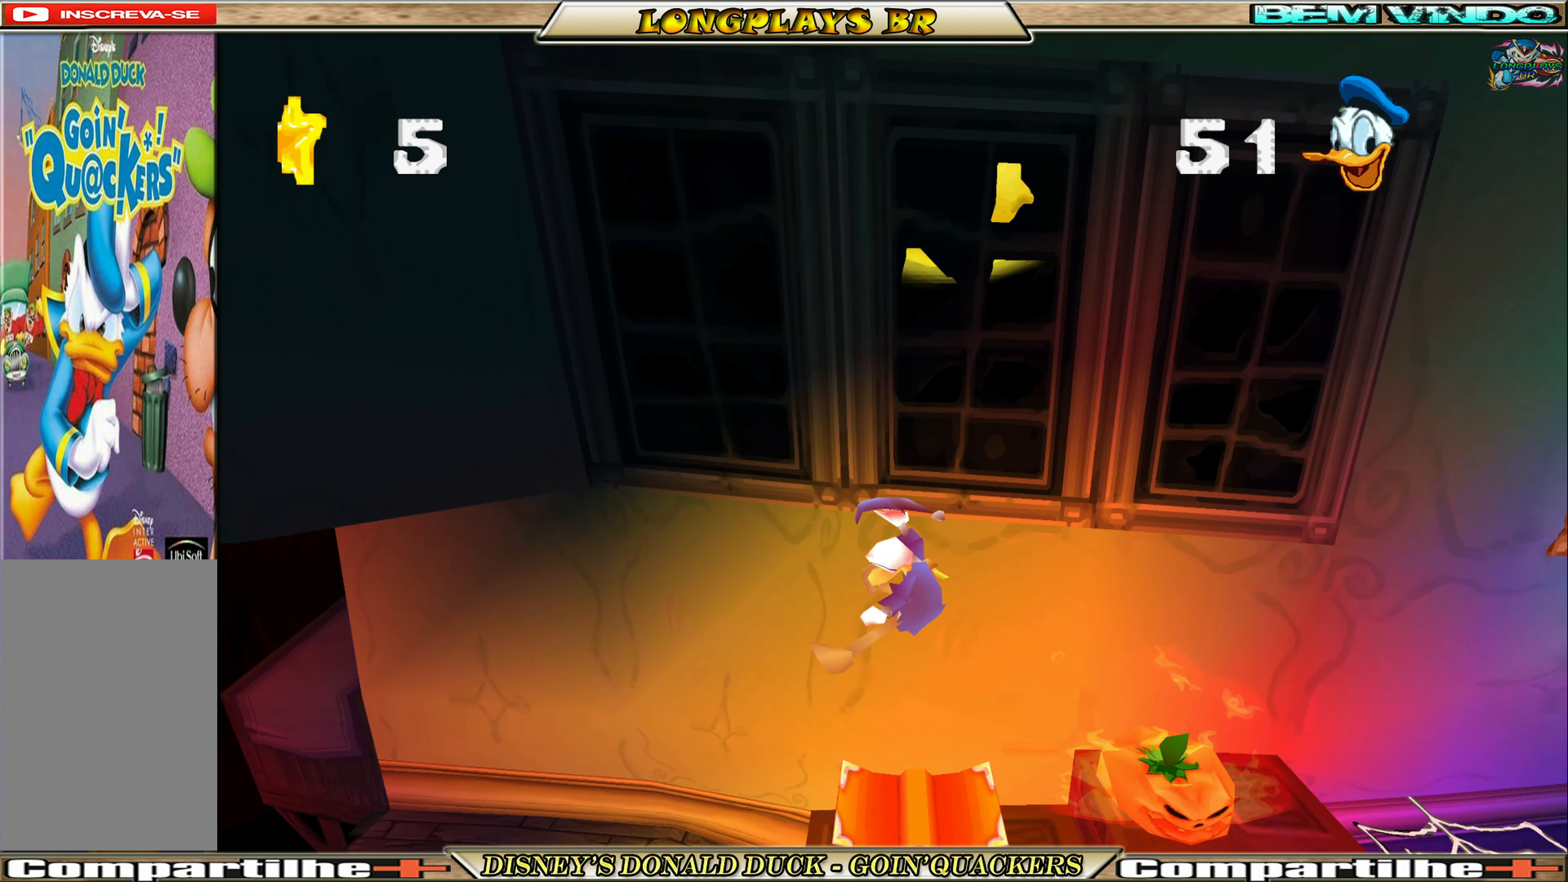
{"buttons": [], "left_stick": "center", "events": [[433, "DPAD_LEFT", "up"]]}
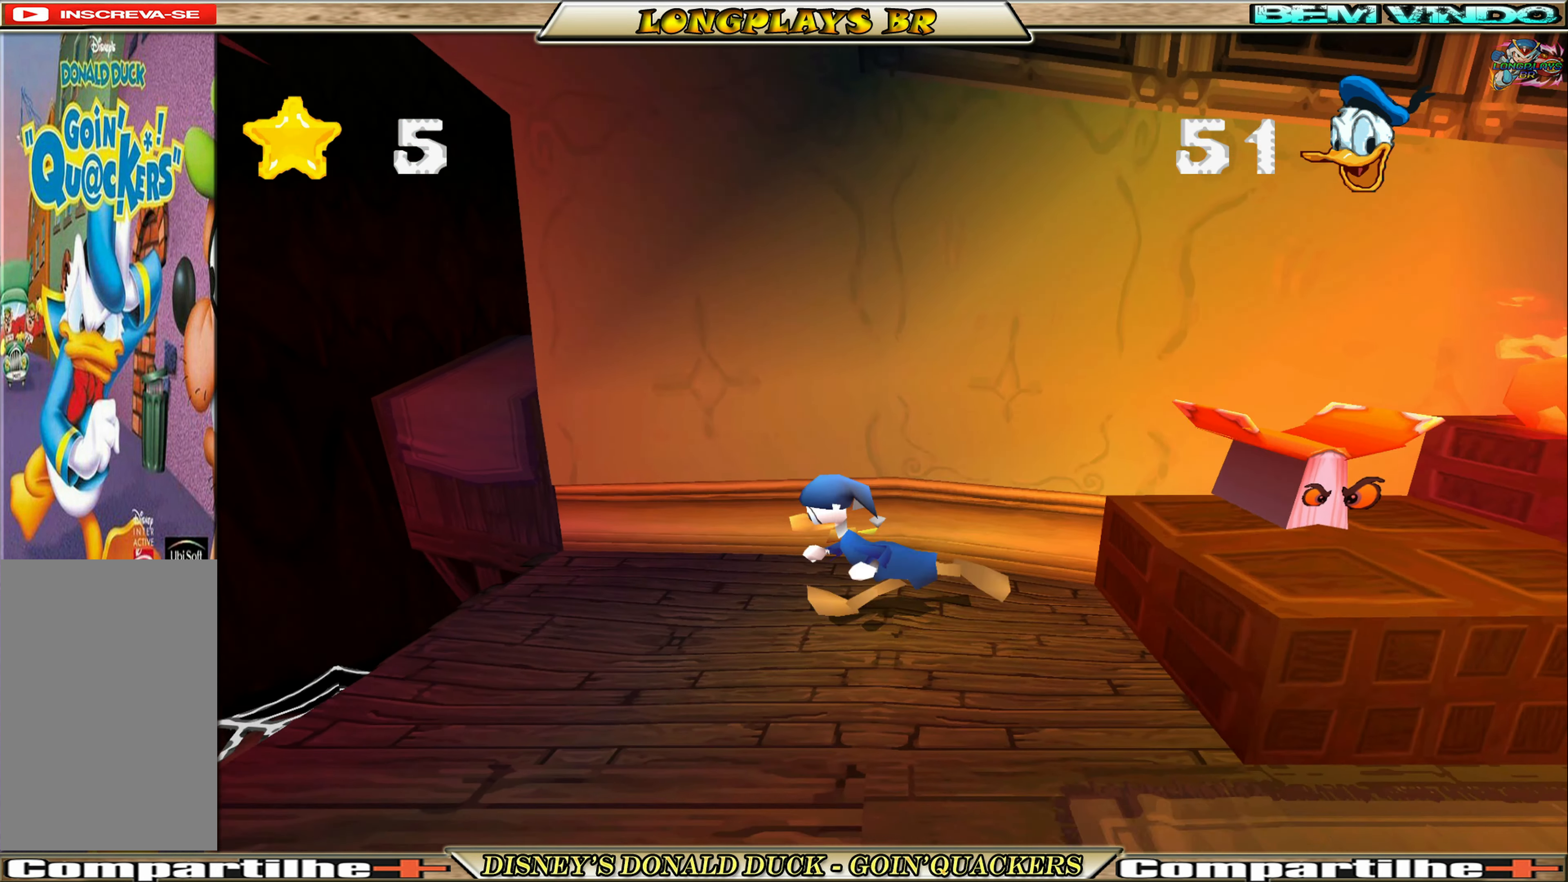
{"buttons": [], "left_stick": "center", "events": [[67, "DPAD_RIGHT", "down"], [300, "DPAD_RIGHT", "up"]]}
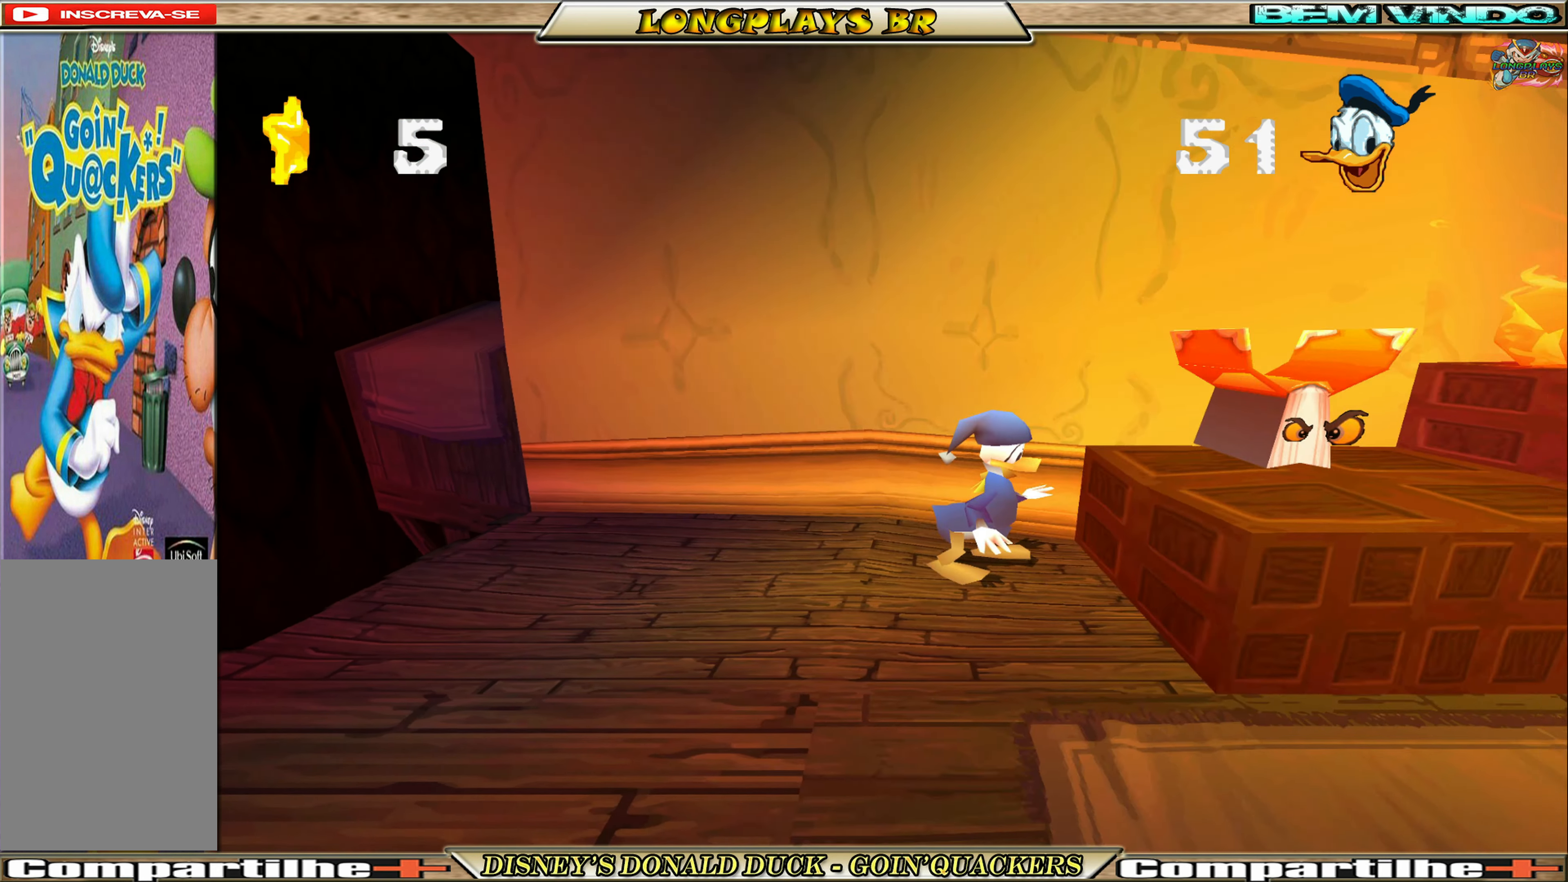
{"buttons": ["A", "DPAD_RIGHT"], "left_stick": "center", "events": [[100, "DPAD_RIGHT", "down"], [217, "DPAD_RIGHT", "up"], [333, "A", "down"], [467, "DPAD_RIGHT", "down"]]}
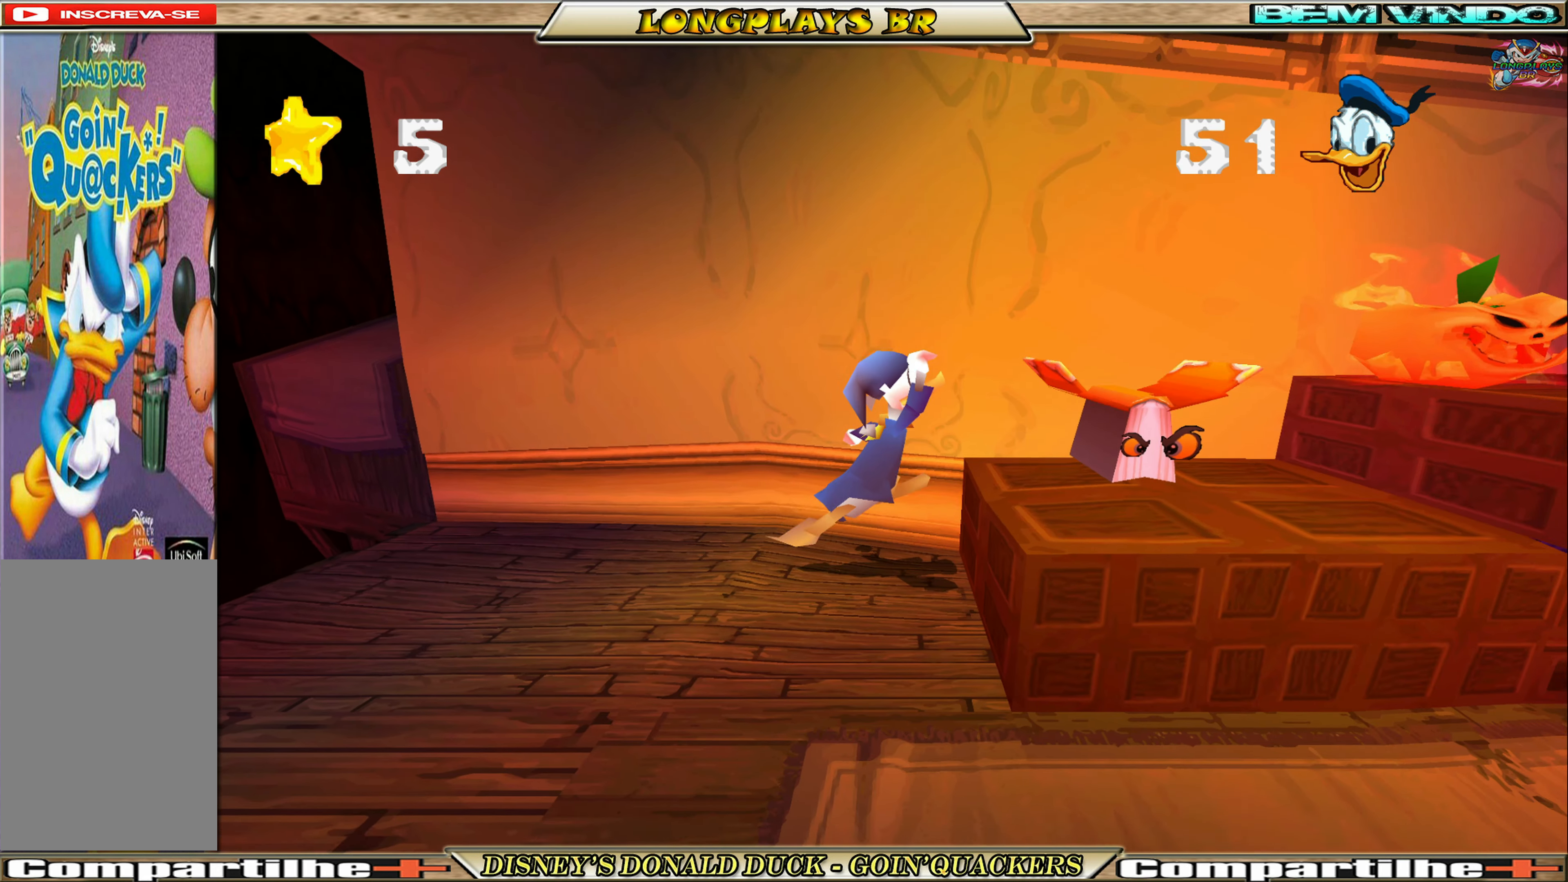
{"buttons": ["A"], "left_stick": "center", "events": [[350, "DPAD_RIGHT", "up"]]}
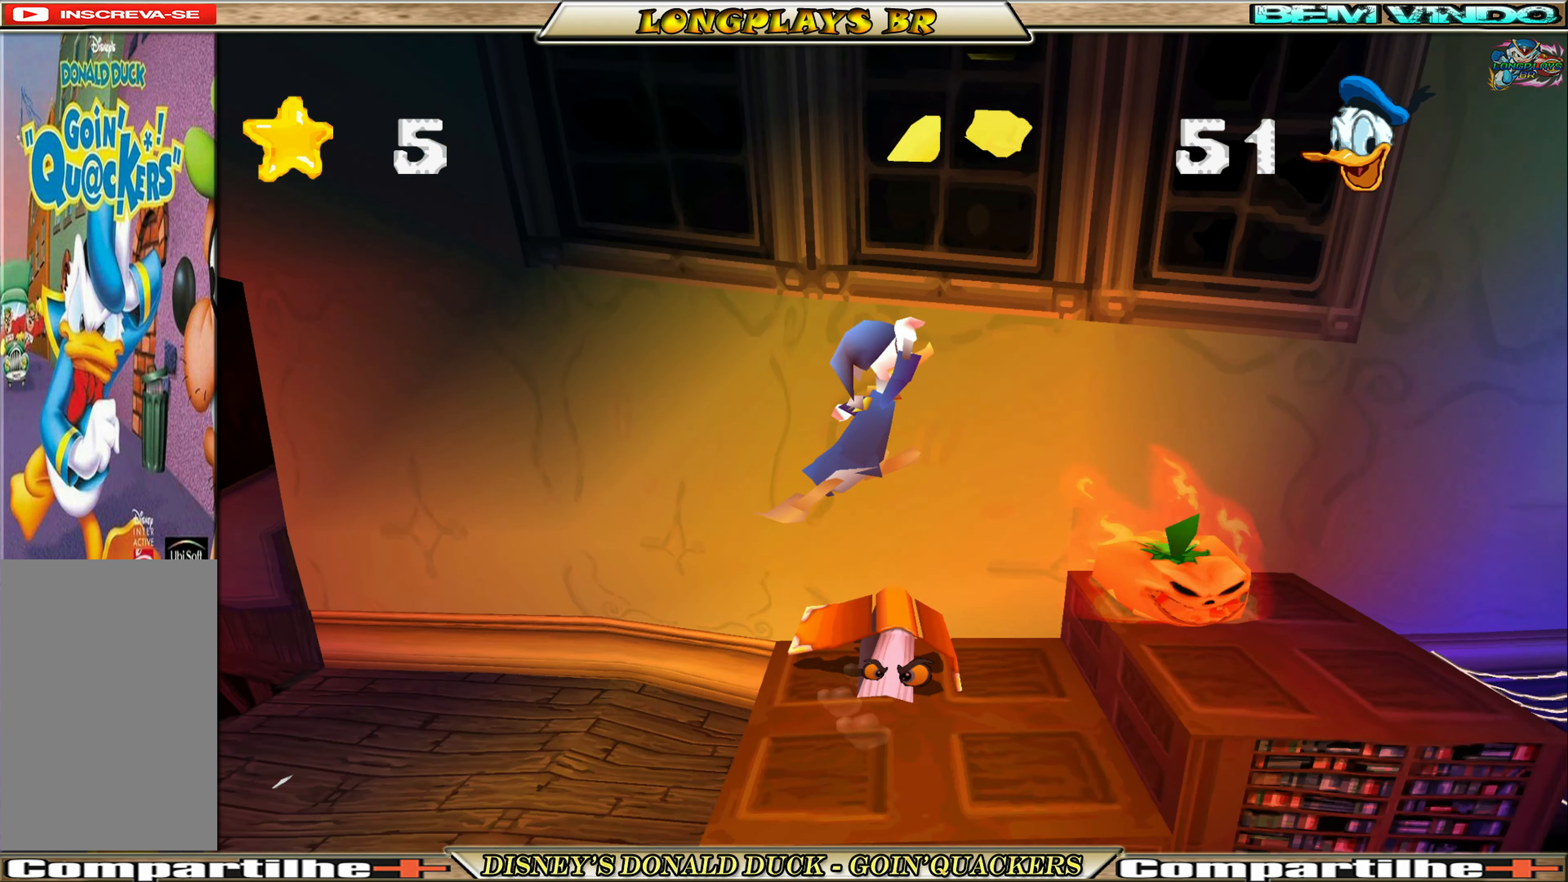
{"buttons": [], "left_stick": "center", "events": [[33, "A", "up"], [83, "DPAD_RIGHT", "down"], [250, "DPAD_RIGHT", "up"]]}
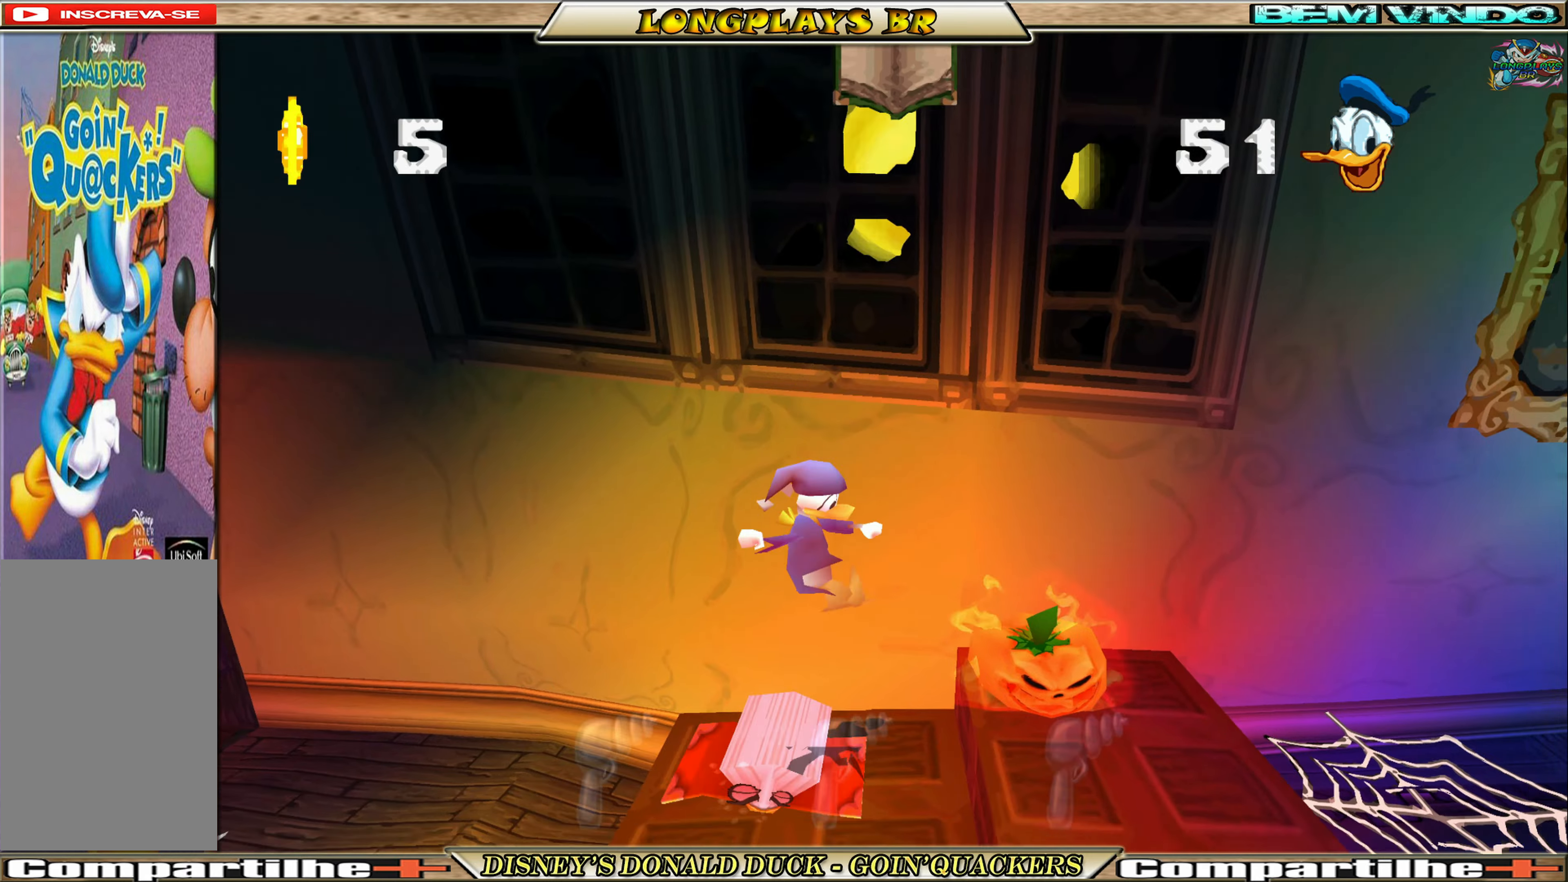
{"buttons": ["A"], "left_stick": "center", "events": [[334, "A", "down"]]}
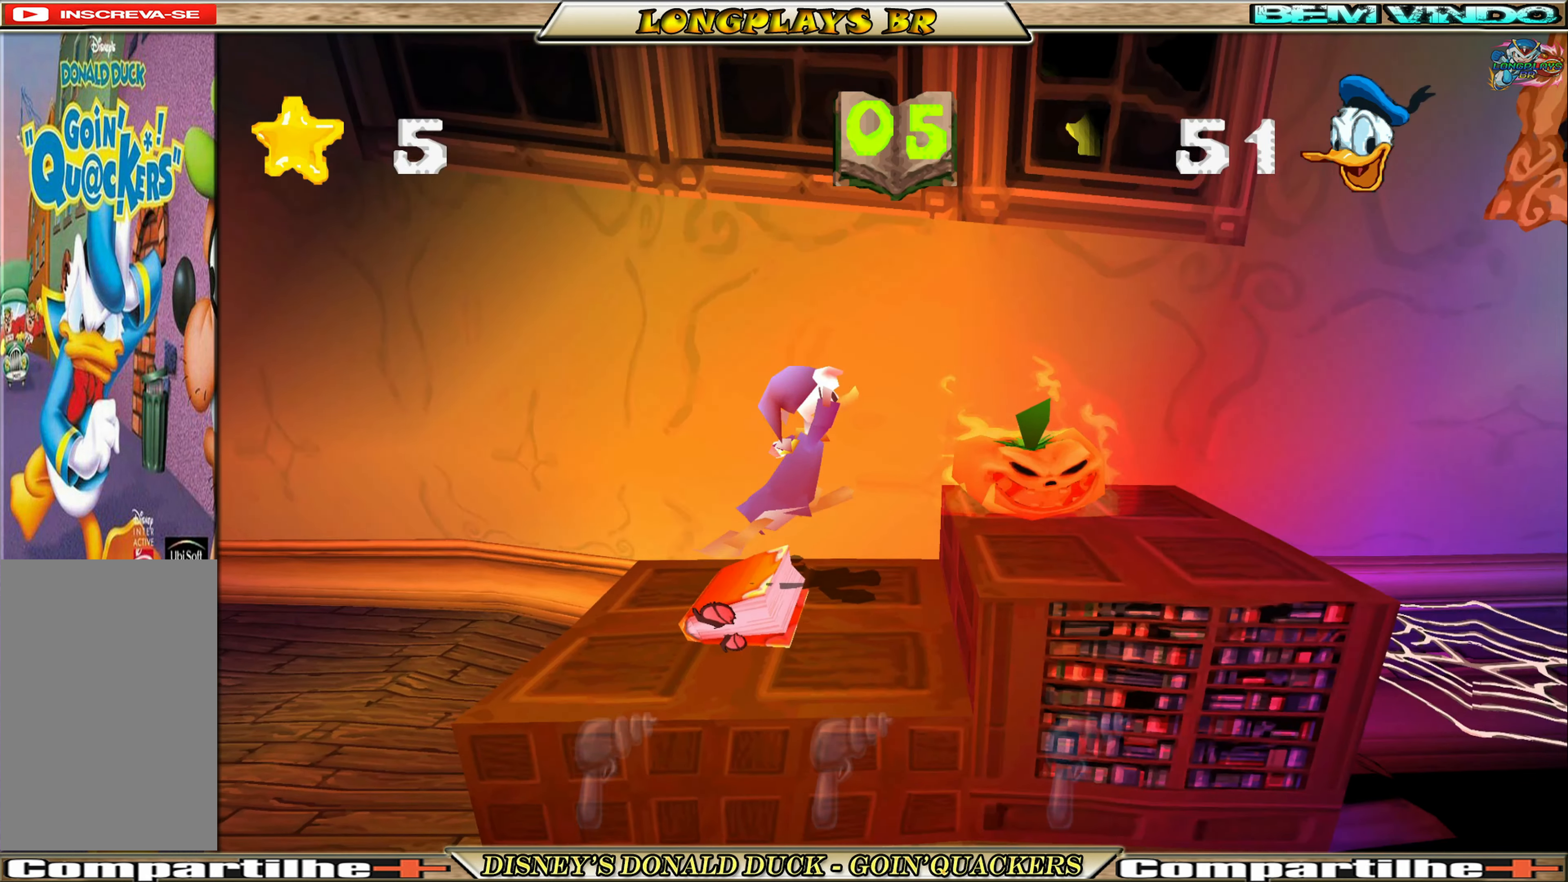
{"buttons": ["A", "DPAD_RIGHT"], "left_stick": "center", "events": [[67, "DPAD_RIGHT", "down"], [234, "A", "up"], [284, "A", "down"]]}
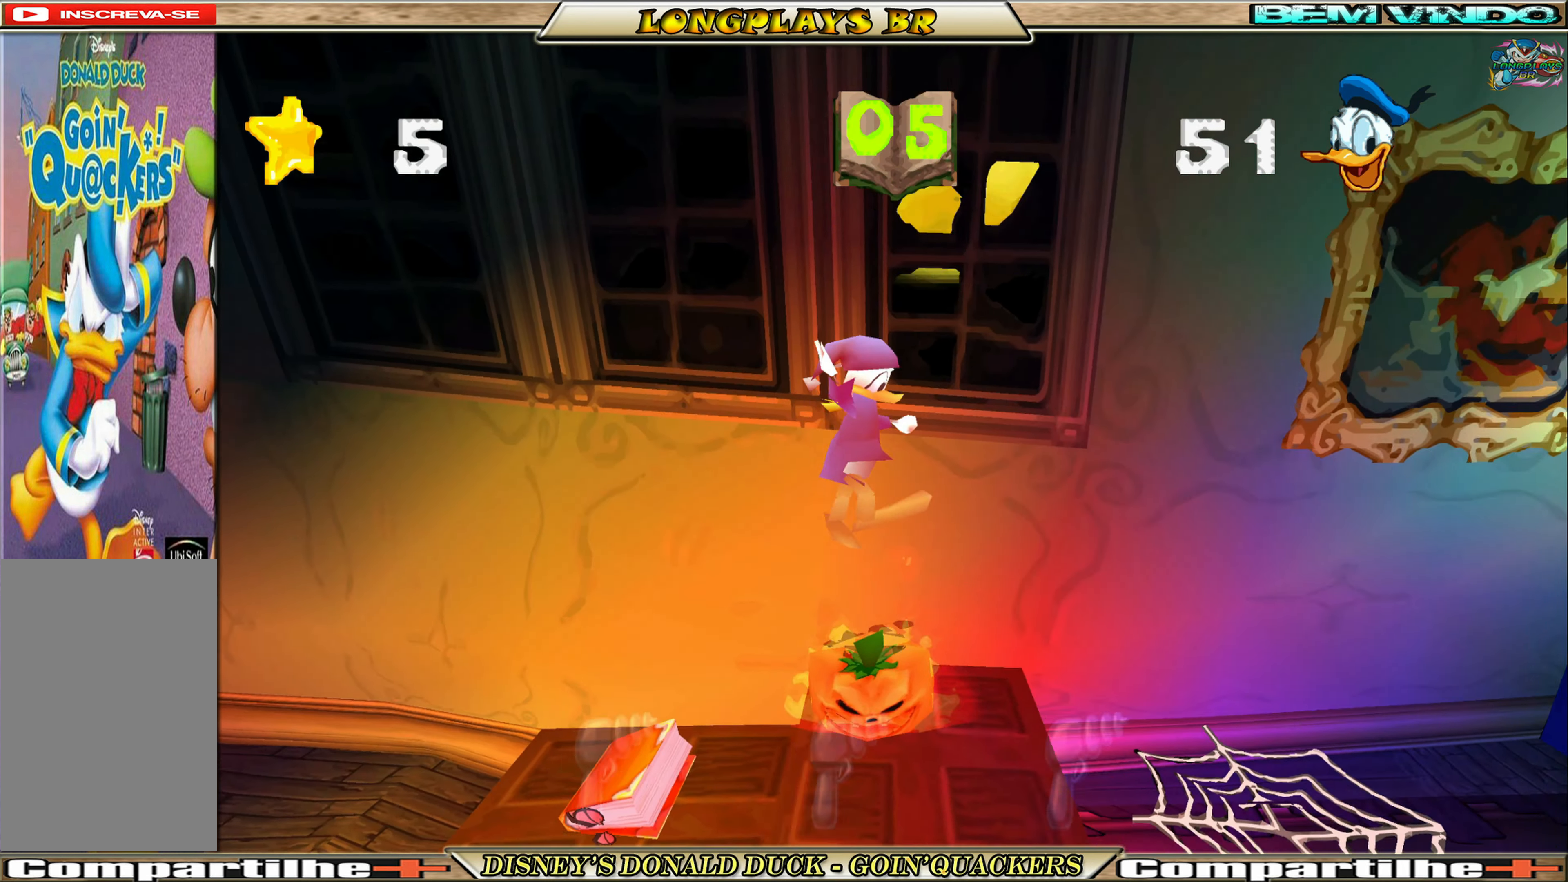
{"buttons": ["DPAD_RIGHT"], "left_stick": "center", "events": [[467, "A", "up"]]}
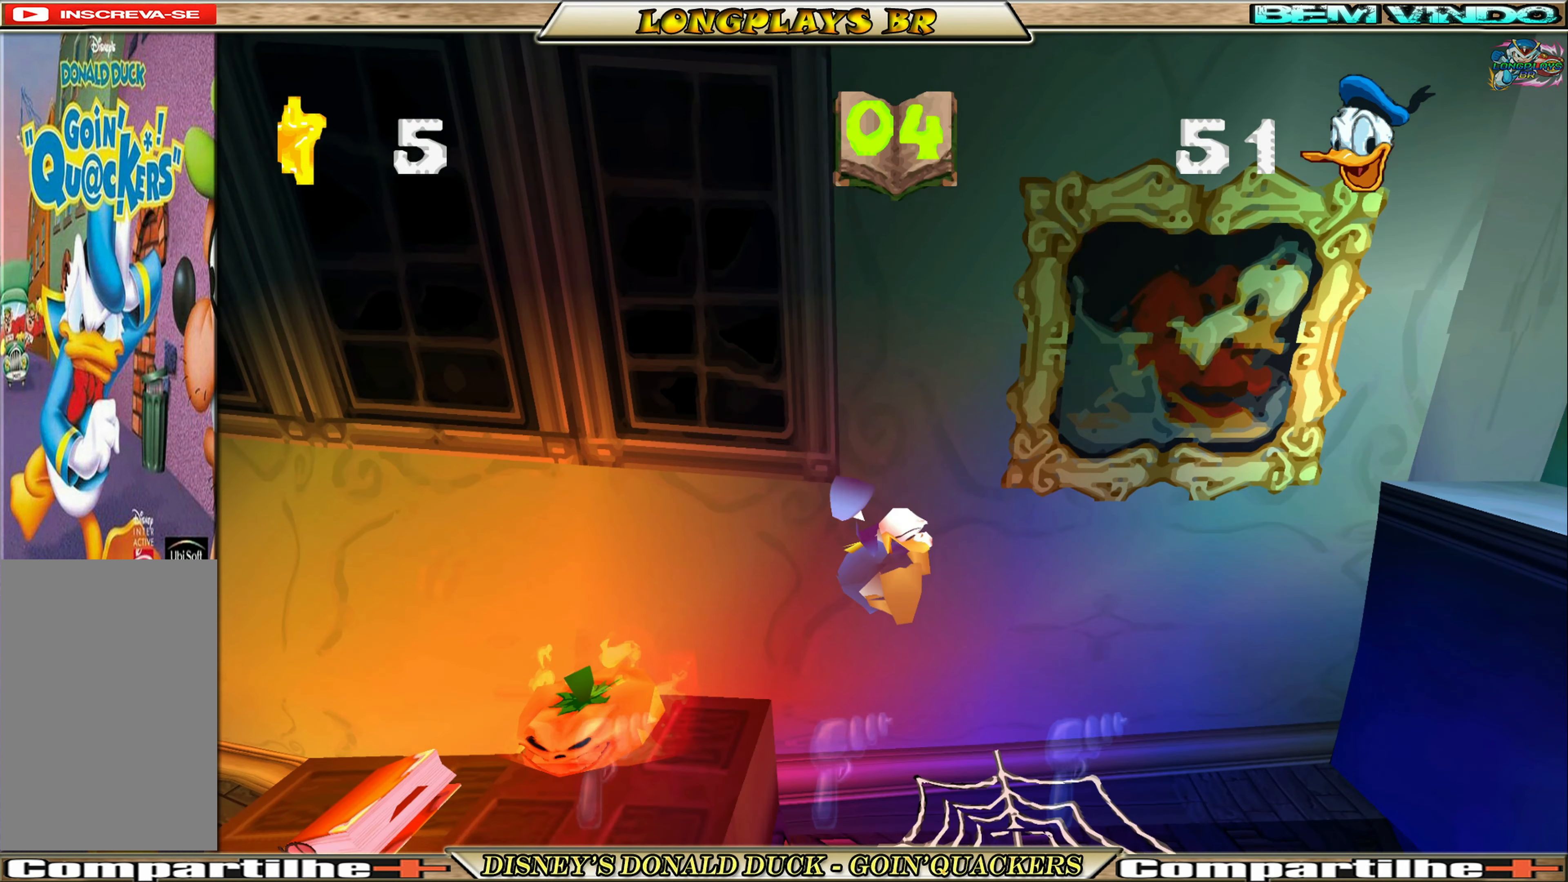
{"buttons": ["DPAD_RIGHT"], "left_stick": "center", "events": []}
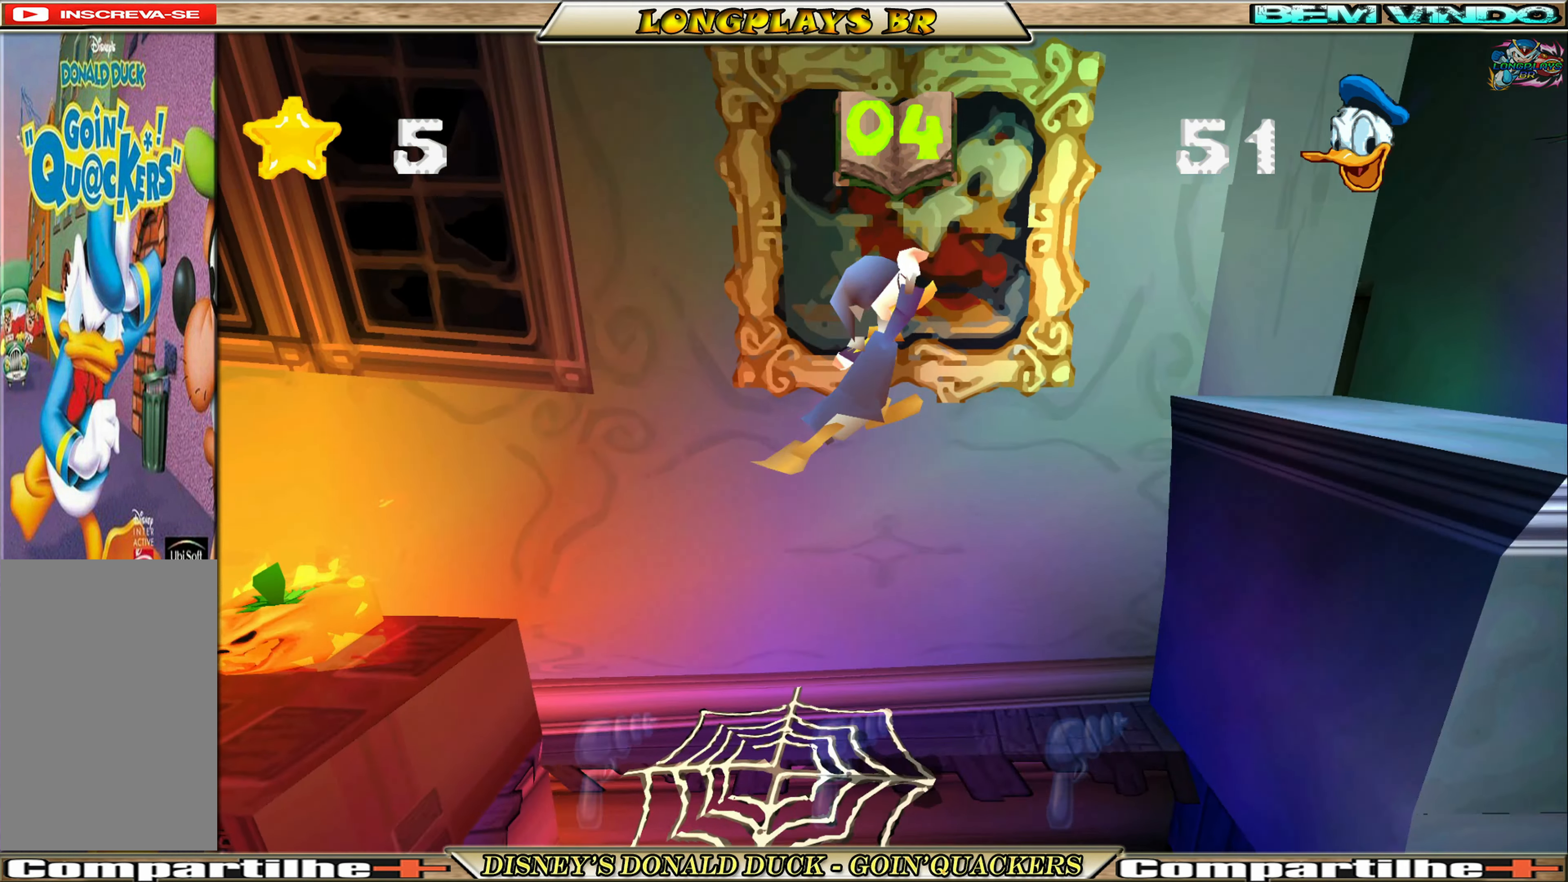
{"buttons": ["DPAD_RIGHT"], "left_stick": "center", "events": [[17, "A", "down"], [317, "A", "up"]]}
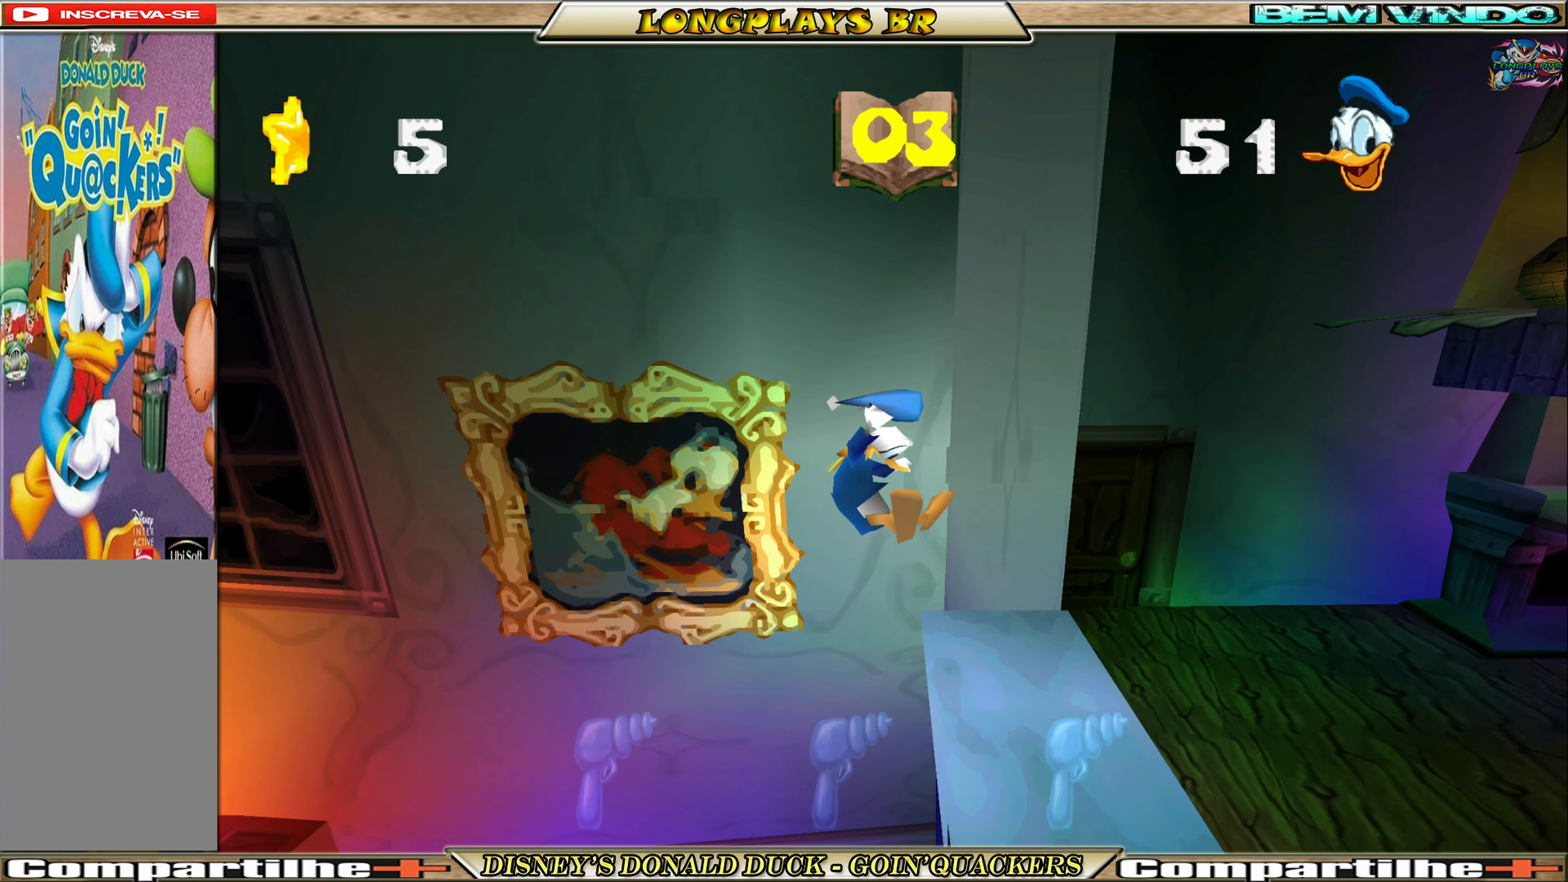
{"buttons": ["DPAD_RIGHT"], "left_stick": "center", "events": []}
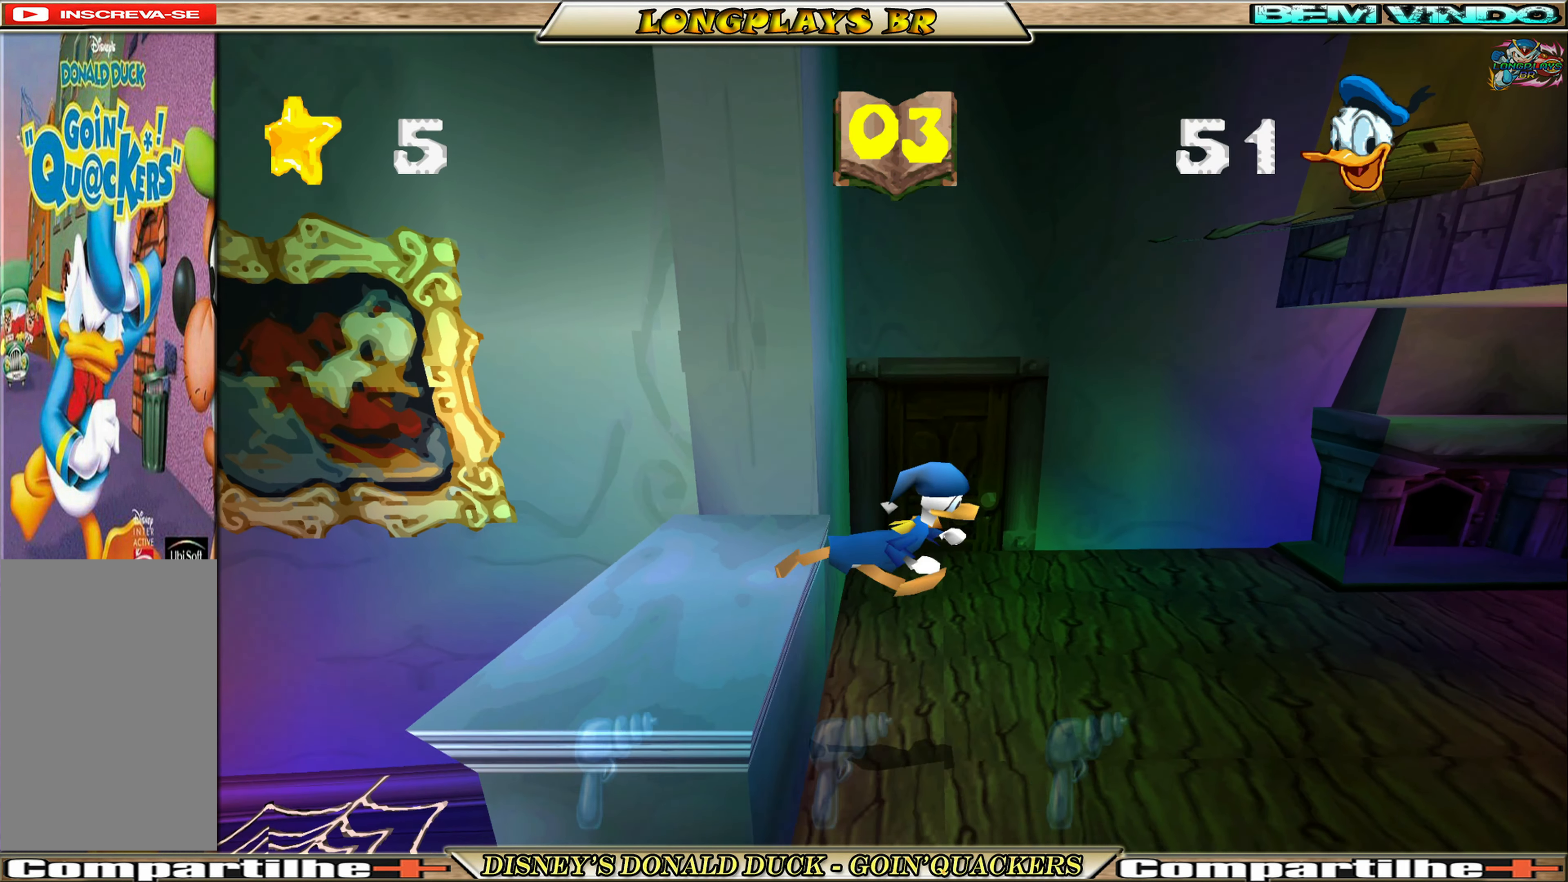
{"buttons": ["DPAD_RIGHT"], "left_stick": "center", "events": []}
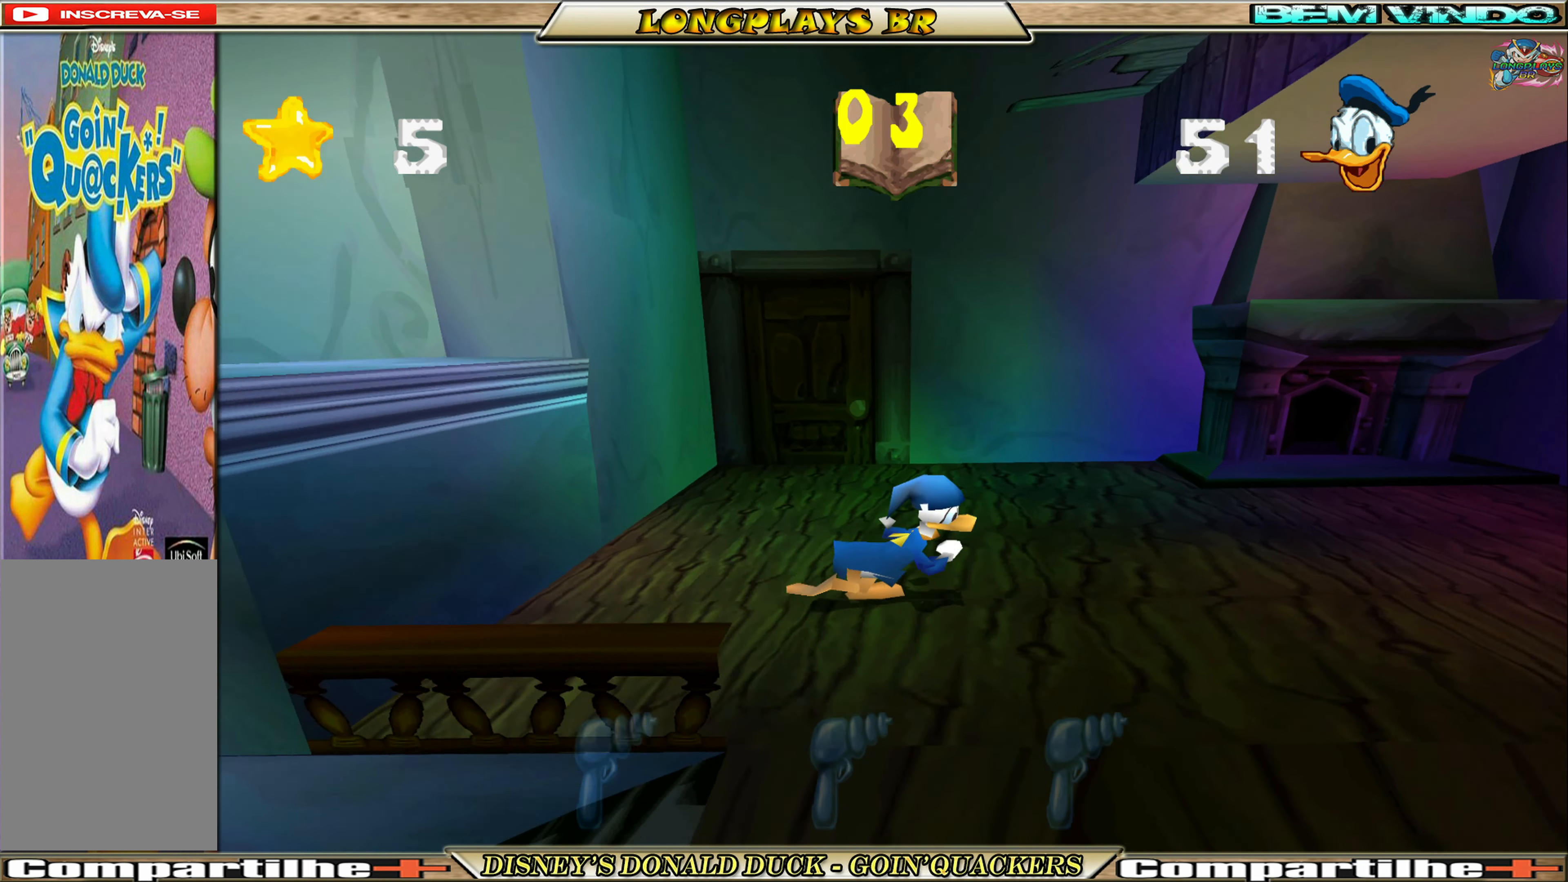
{"buttons": ["DPAD_RIGHT"], "left_stick": "center", "events": []}
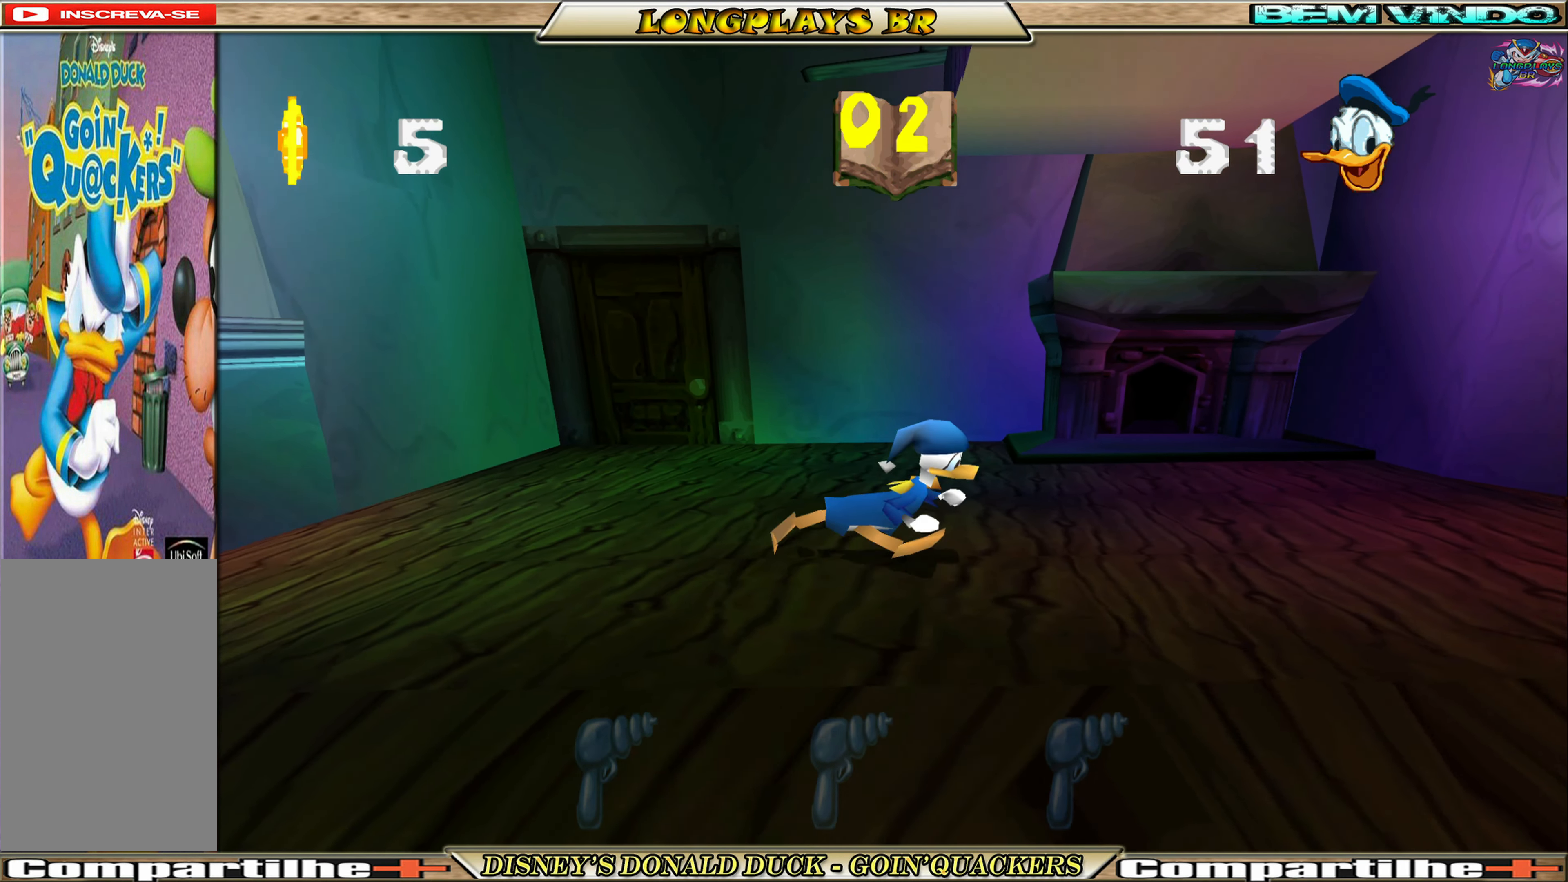
{"buttons": ["DPAD_RIGHT"], "left_stick": "center", "events": []}
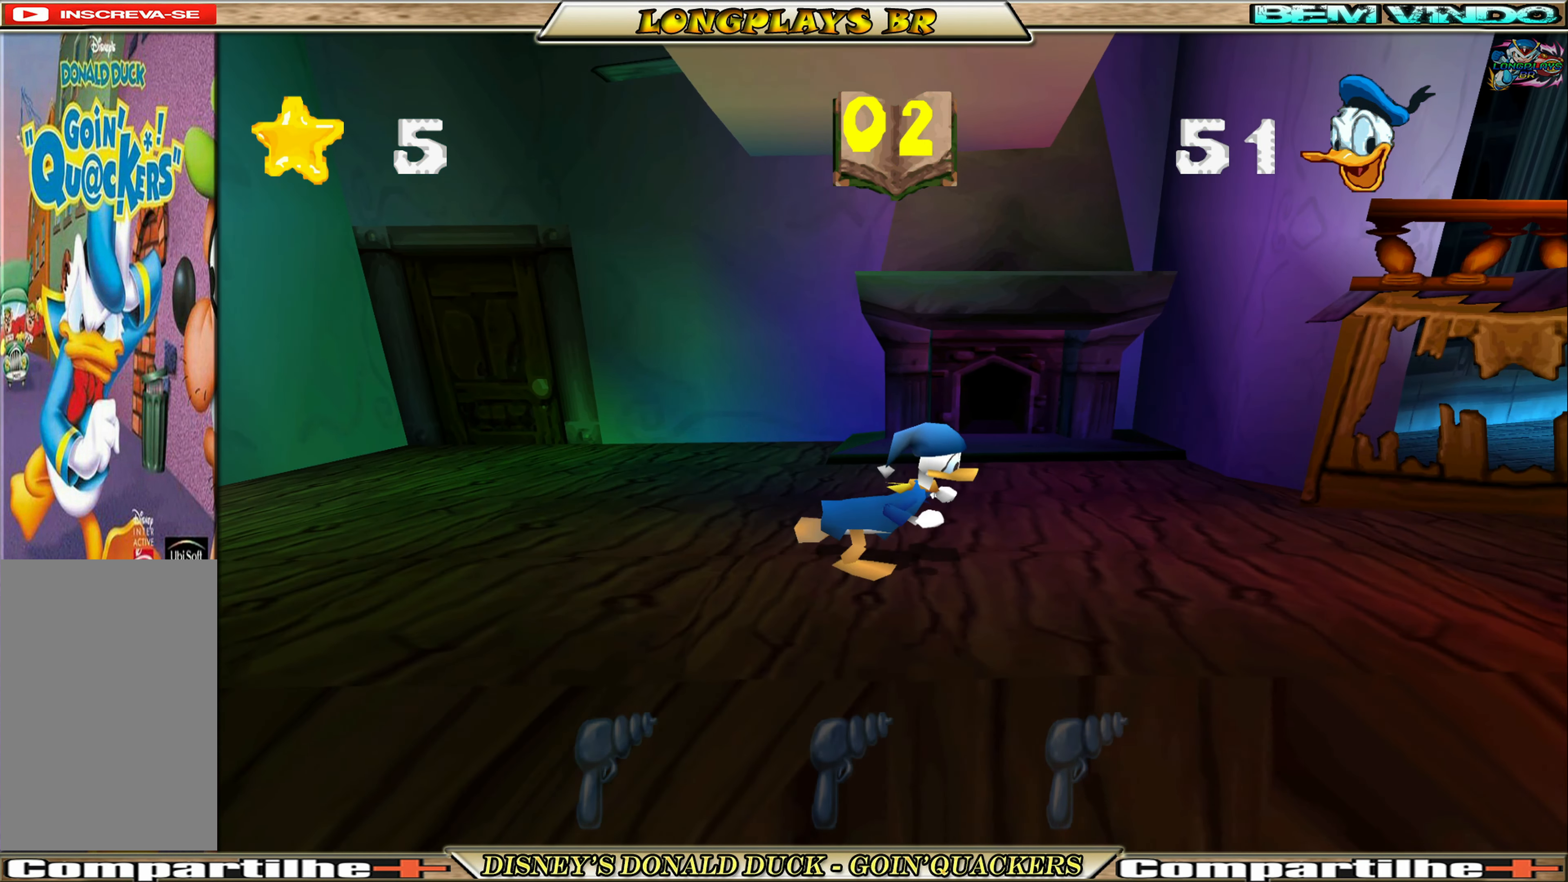
{"buttons": ["A", "DPAD_RIGHT"], "left_stick": "center", "events": [[350, "A", "down"]]}
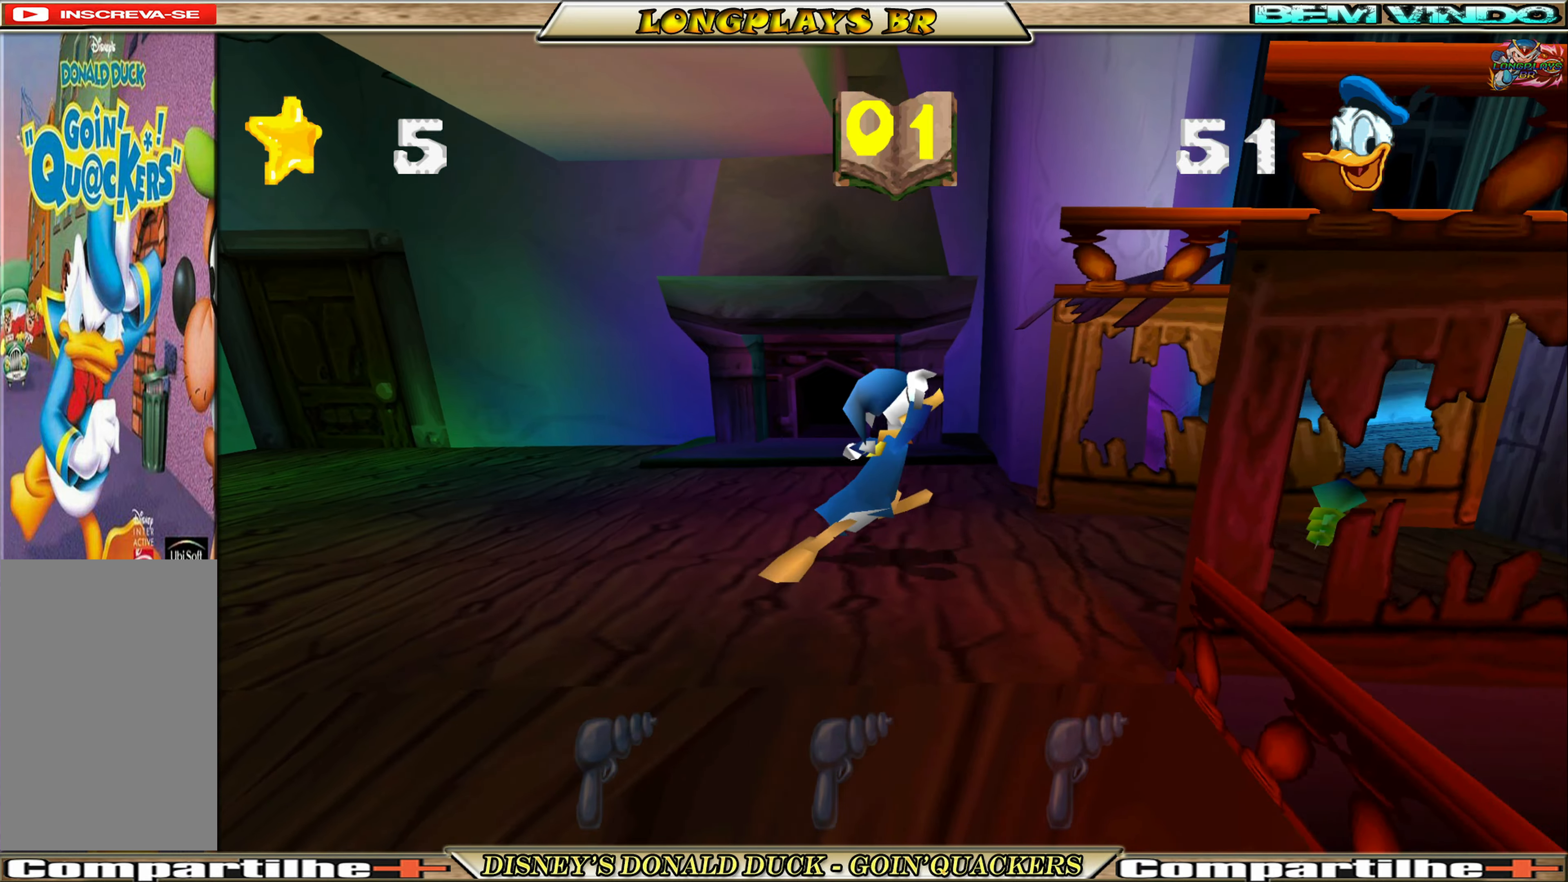
{"buttons": ["DPAD_RIGHT"], "left_stick": "center", "events": [[150, "A", "up"], [266, "DPAD_RIGHT", "up"], [300, "DPAD_LEFT", "down"], [433, "DPAD_LEFT", "up"], [450, "DPAD_RIGHT", "down"]]}
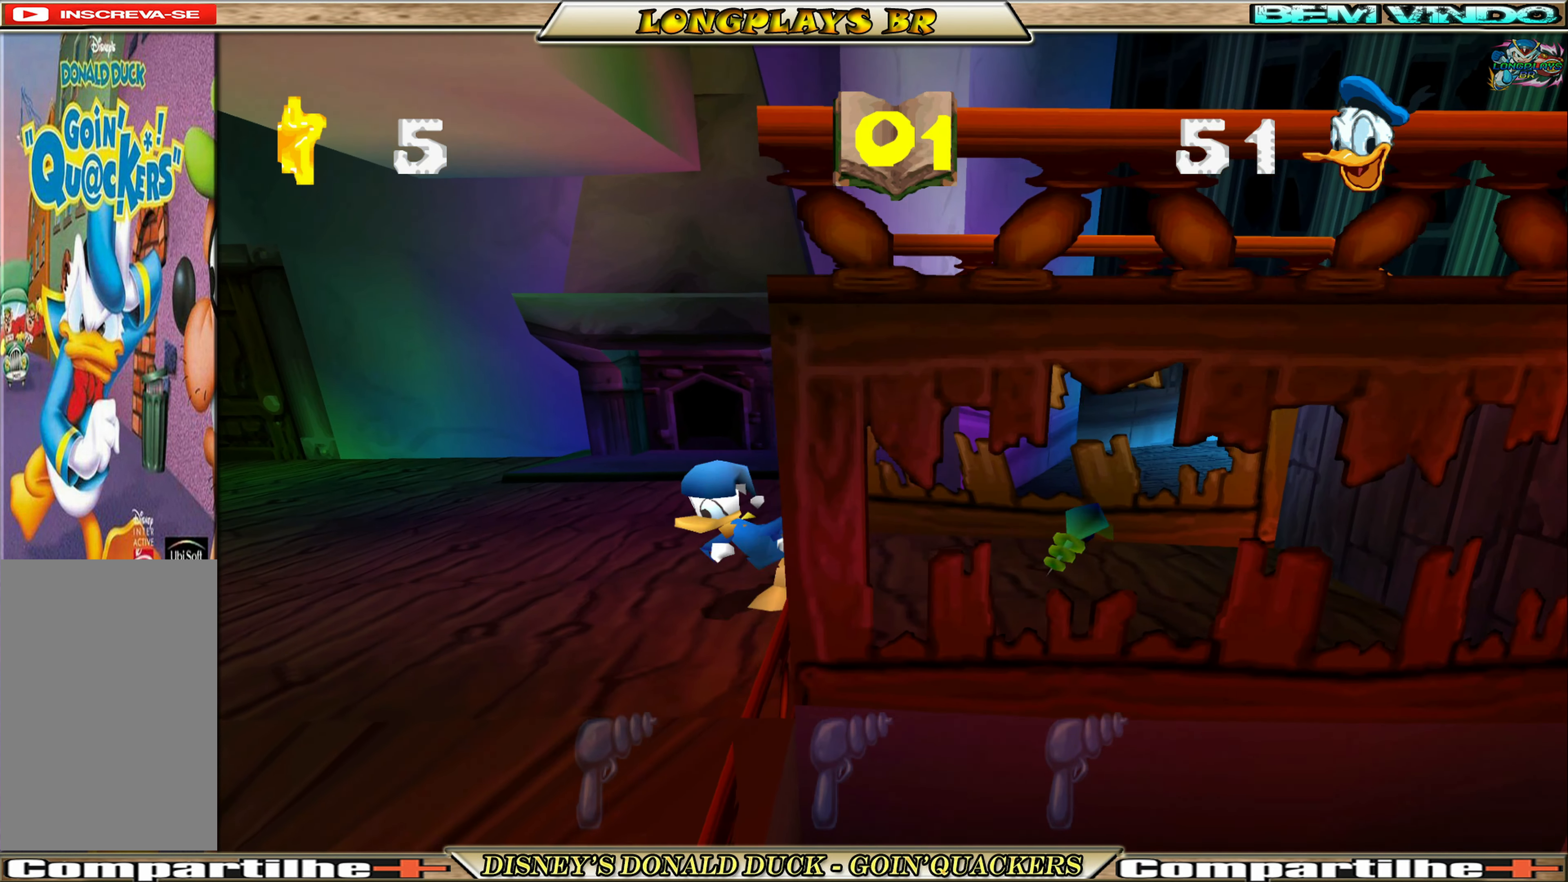
{"buttons": ["DPAD_RIGHT"], "left_stick": "center", "events": []}
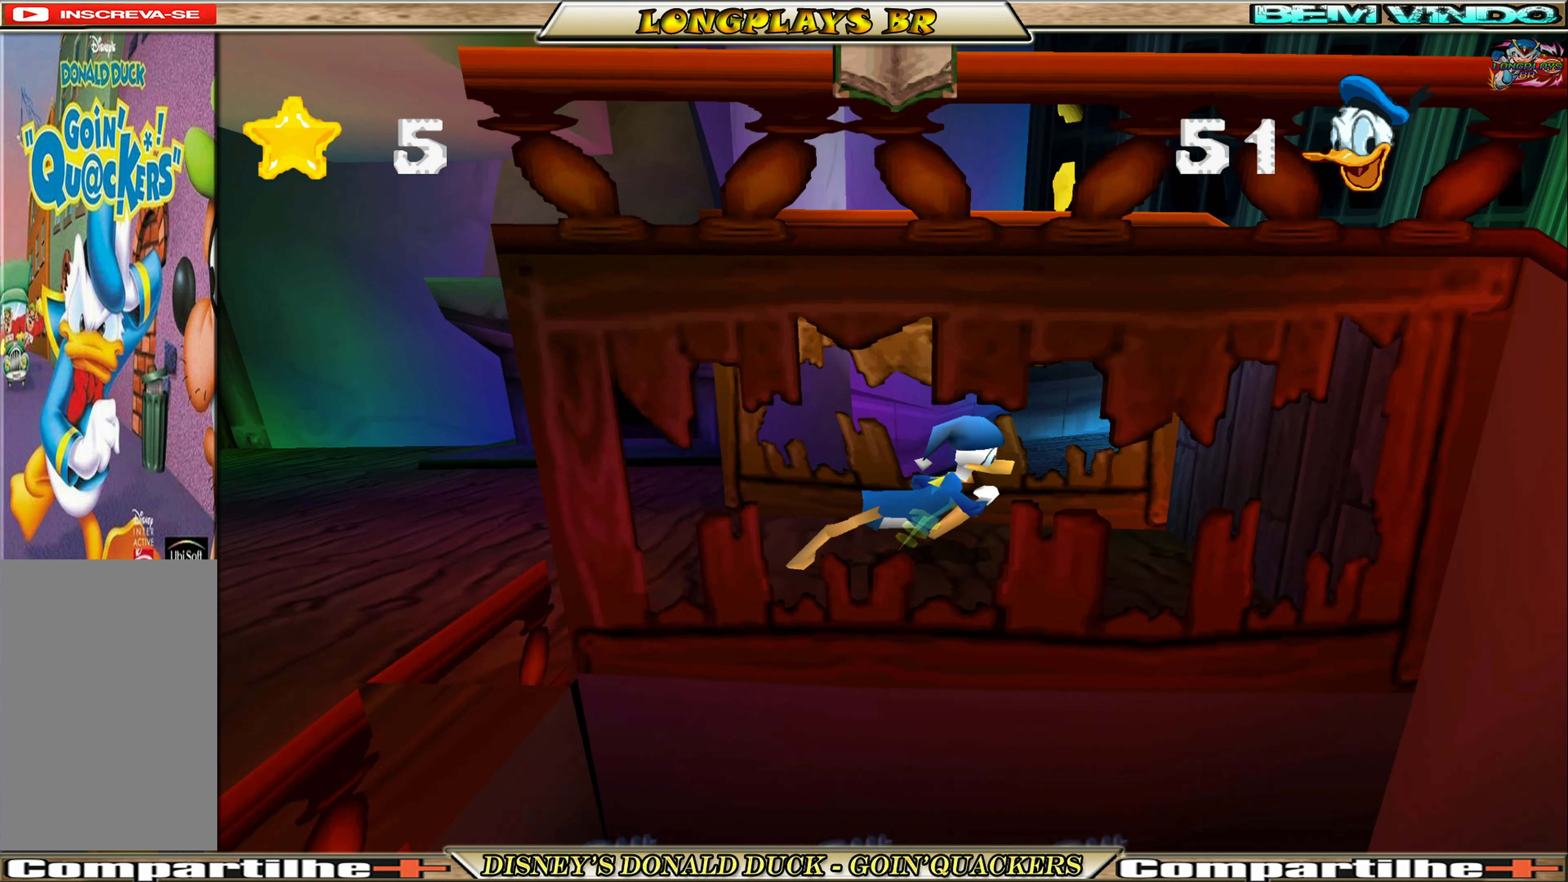
{"buttons": ["DPAD_LEFT"], "left_stick": "center", "events": [[116, "DPAD_RIGHT", "up"], [166, "DPAD_LEFT", "down"]]}
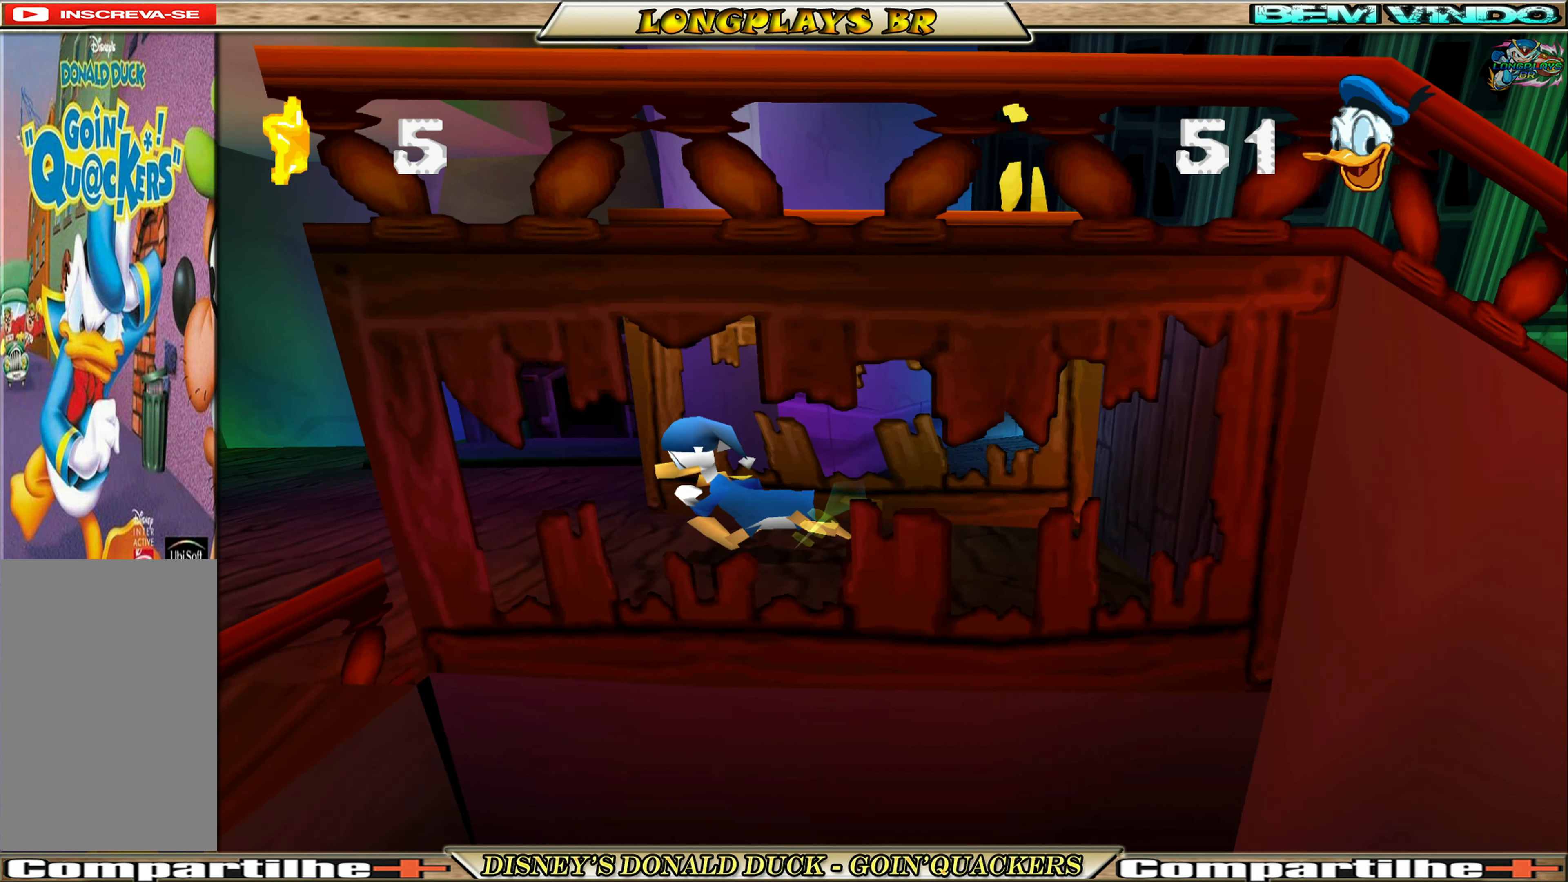
{"buttons": ["DPAD_LEFT"], "left_stick": "center", "events": []}
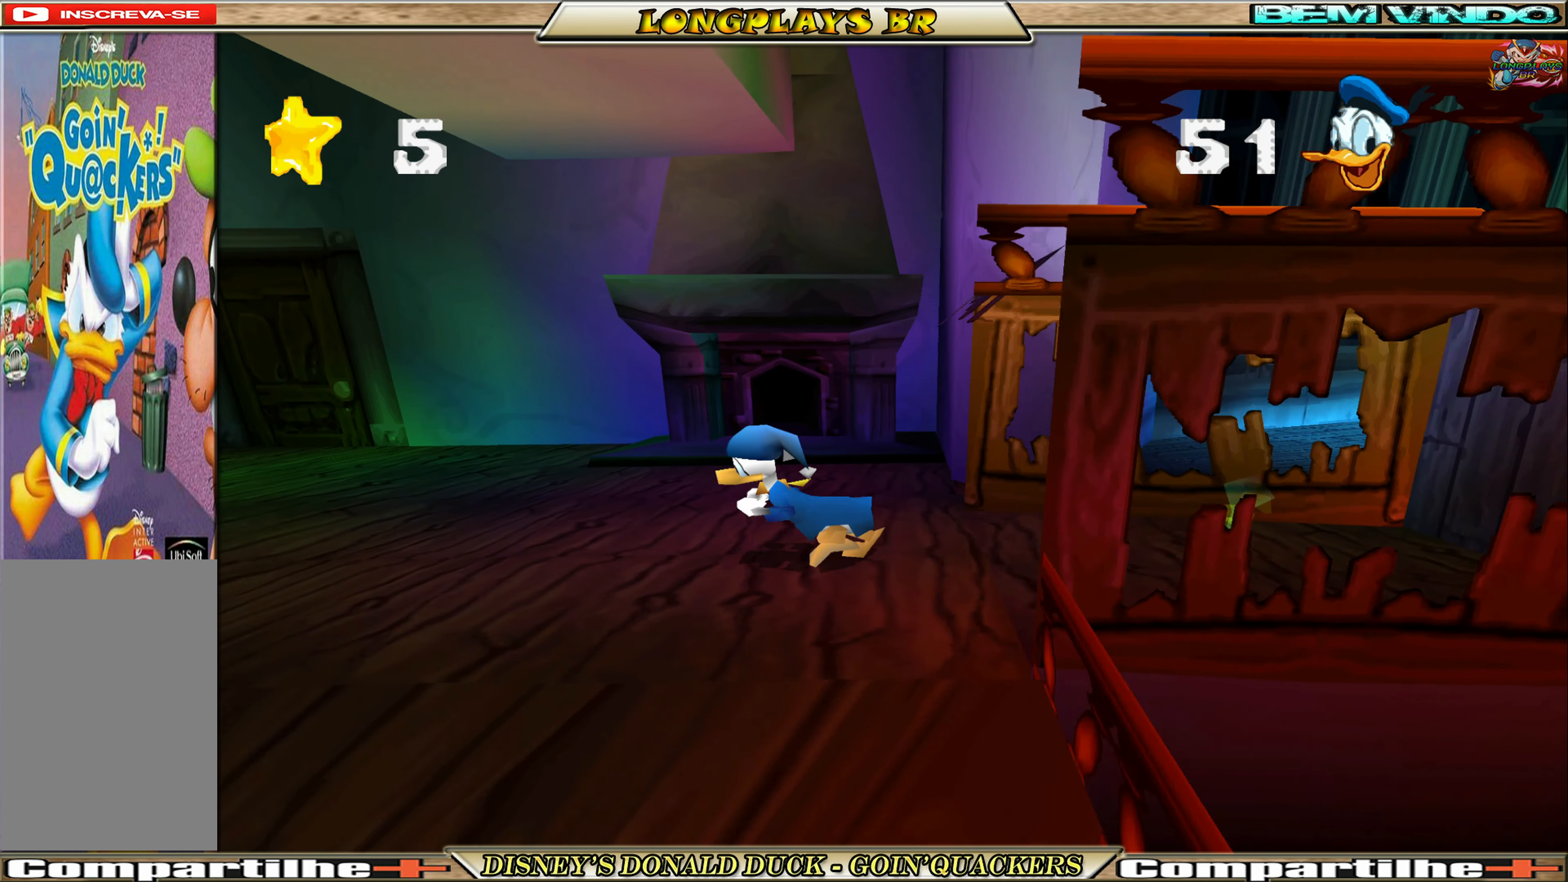
{"buttons": ["DPAD_LEFT"], "left_stick": "center", "events": []}
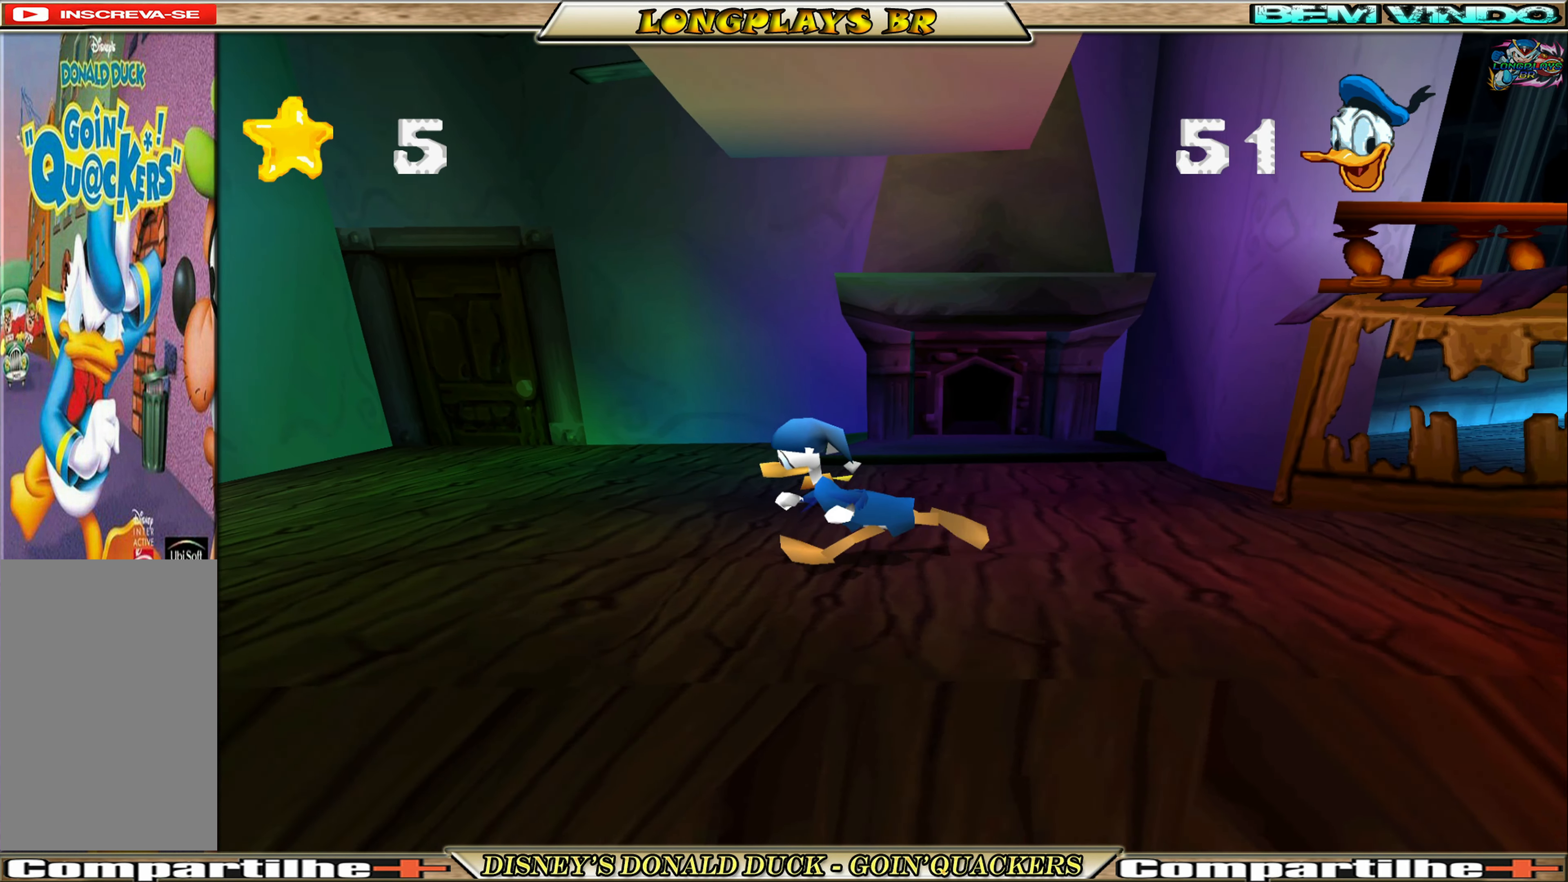
{"buttons": ["DPAD_LEFT"], "left_stick": "center", "events": []}
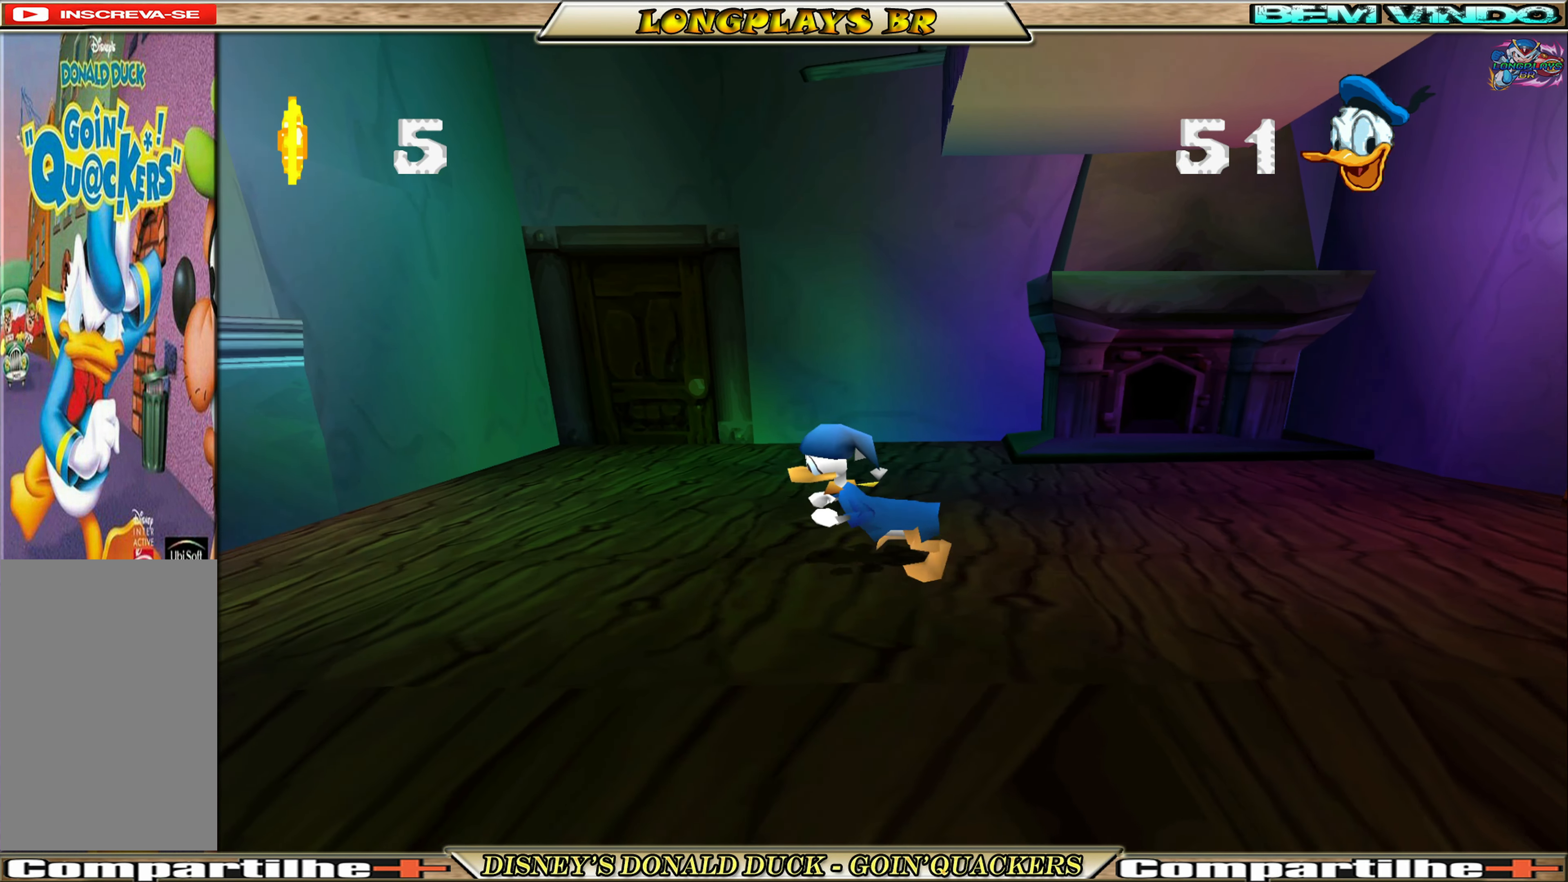
{"buttons": ["A", "DPAD_LEFT"], "left_stick": "center", "events": [[283, "A", "down"]]}
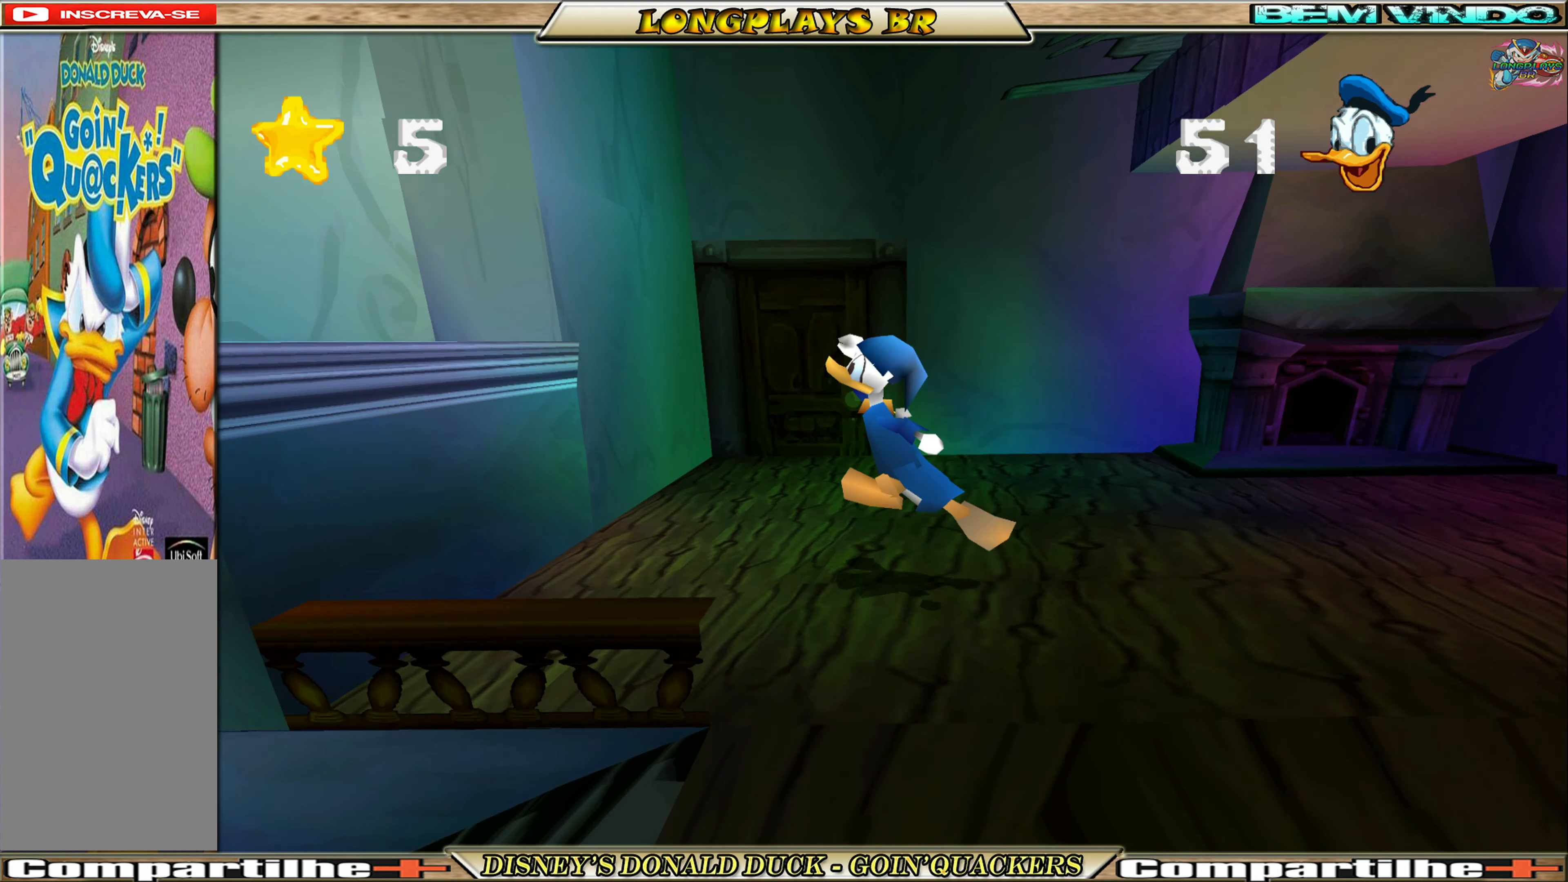
{"buttons": ["DPAD_LEFT"], "left_stick": "center", "events": [[66, "A", "up"], [116, "A", "down"], [300, "A", "up"]]}
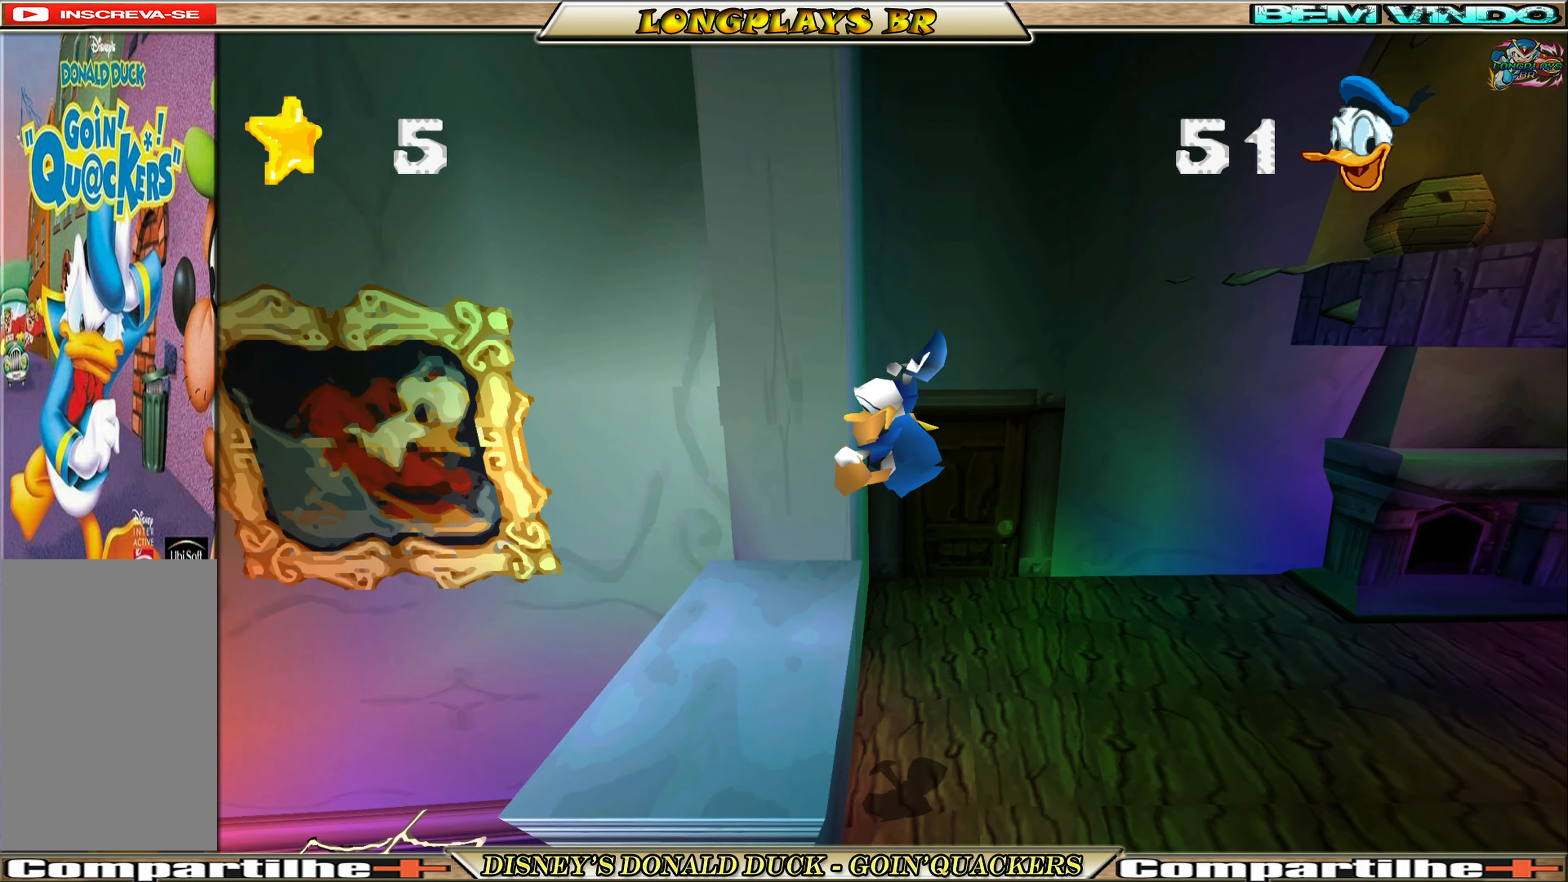
{"buttons": ["DPAD_LEFT"], "left_stick": "center", "events": [[50, "DPAD_LEFT", "up"], [283, "DPAD_LEFT", "down"]]}
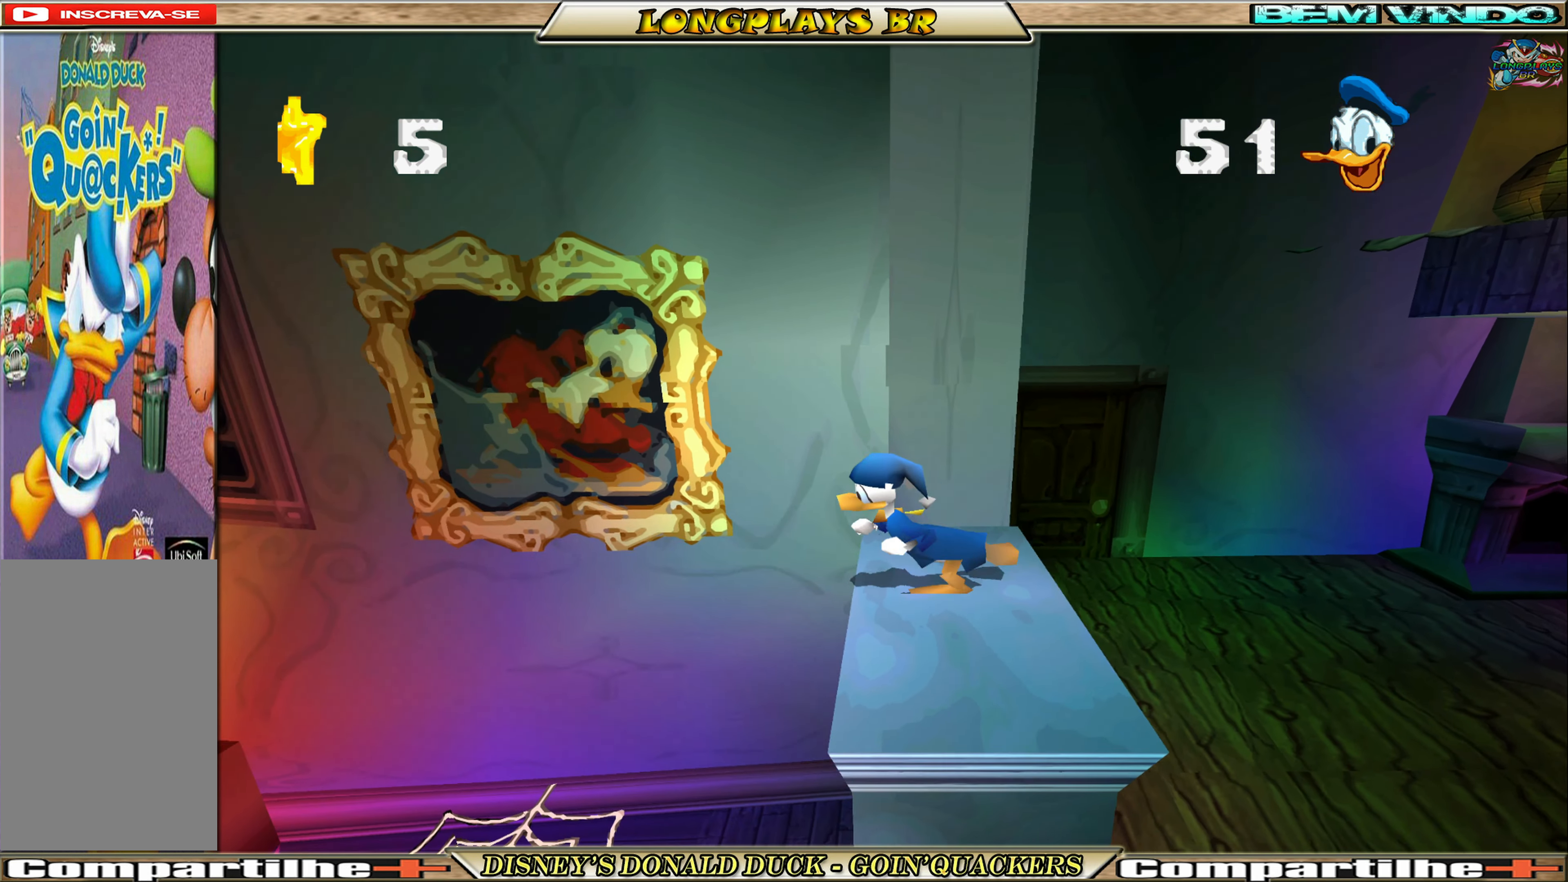
{"buttons": ["DPAD_LEFT"], "left_stick": "center", "events": [[33, "A", "down"], [216, "A", "up"]]}
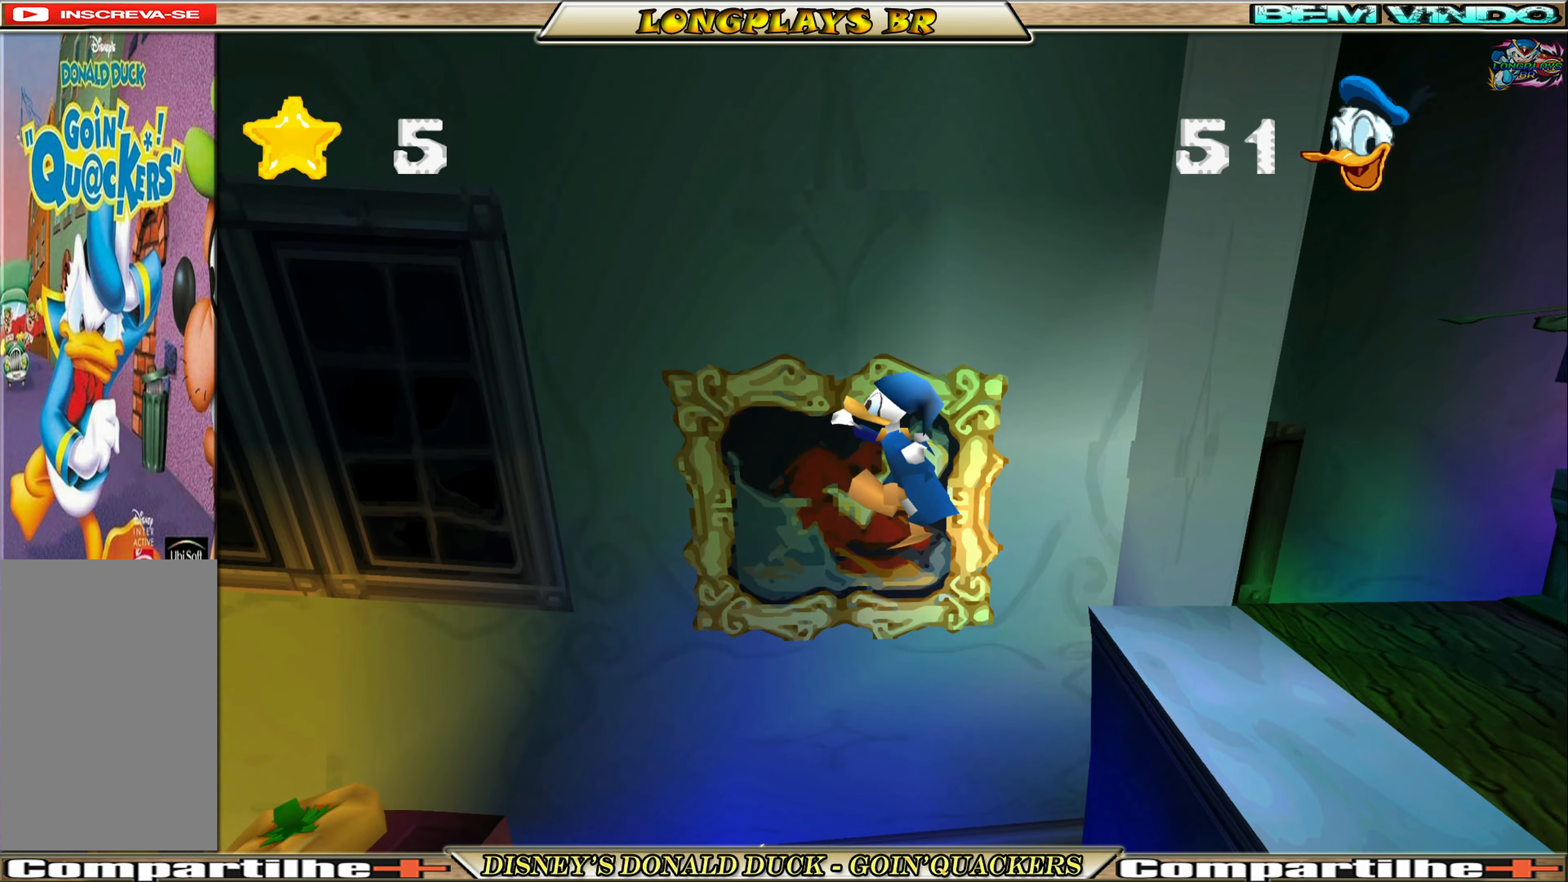
{"buttons": ["DPAD_LEFT"], "left_stick": "center", "events": [[100, "DPAD_LEFT", "up"], [267, "DPAD_LEFT", "down"], [400, "DPAD_LEFT", "up"], [500, "DPAD_LEFT", "down"]]}